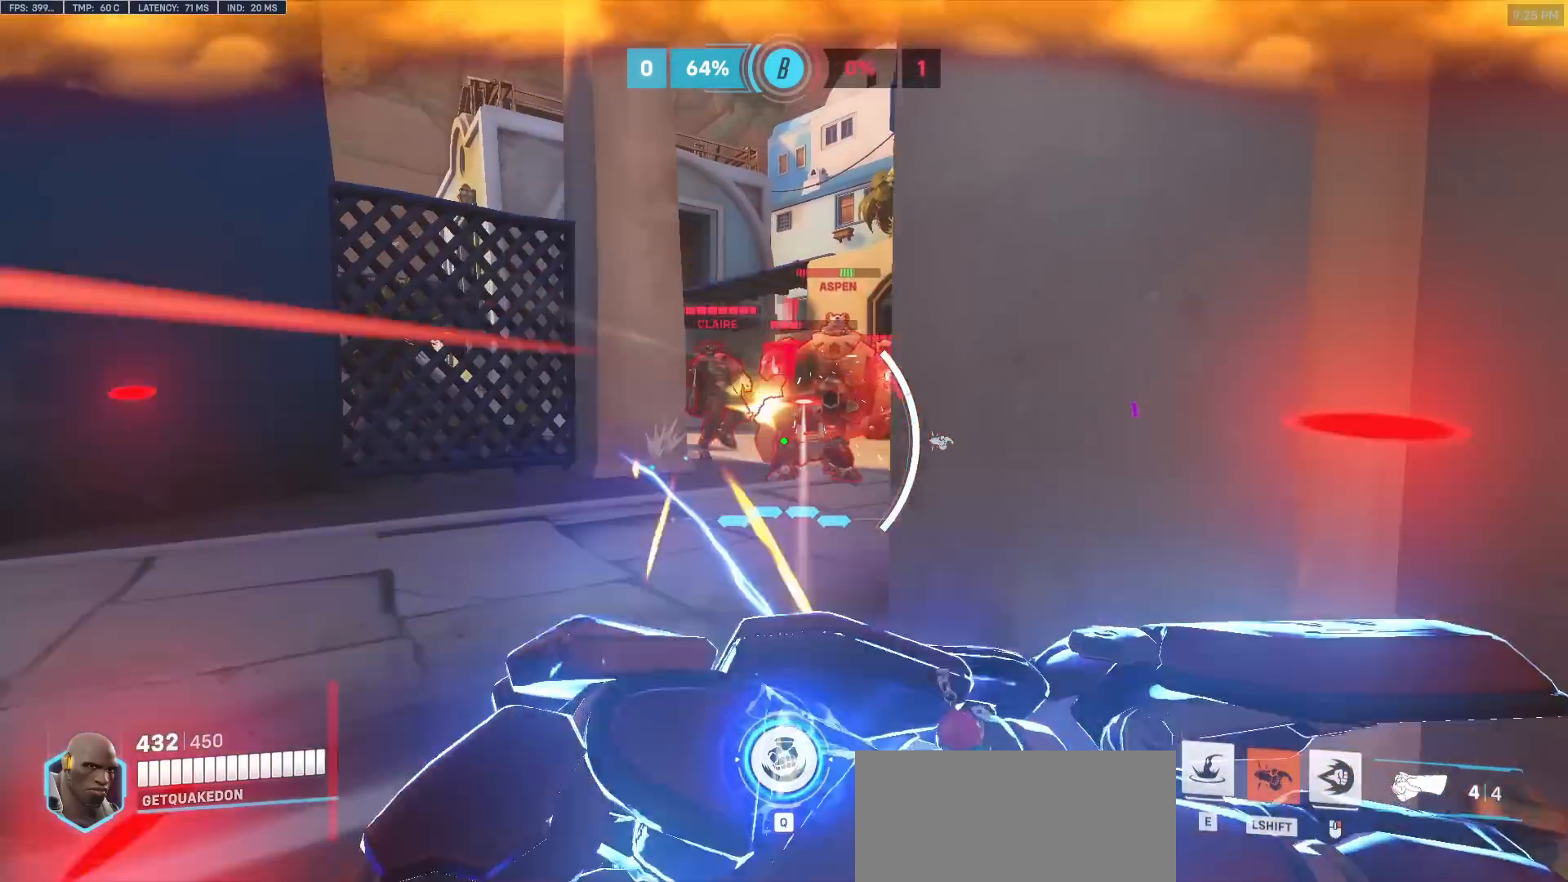
Gameplay with keyboard and mouse; each line is a JSON object with the keys and mouse buttons held at the frame after it. "events" lists presses ("down") and releases ("up") of "a", "ctrl", "d", "e", "f", "melee", "q", "r", "s", "shift", "space", "w", "mouse_left" and "mouse_right" between this image and that frame as [ms after this image, input, new state], when the widget could be followed in between. "mouse_left", "mouse_right" = the "left", "right" buttons of the "mouse" list. No other keys are recorded. Mouse movement is not recorded. Key names are as the overlay labels them; some are game actions (e.g. jump) rather than physical keys.
{"keys": [], "mouse": [], "events": [[33, "s", "up"], [83, "shift", "down"], [183, "shift", "up"], [467, "d", "up"]]}
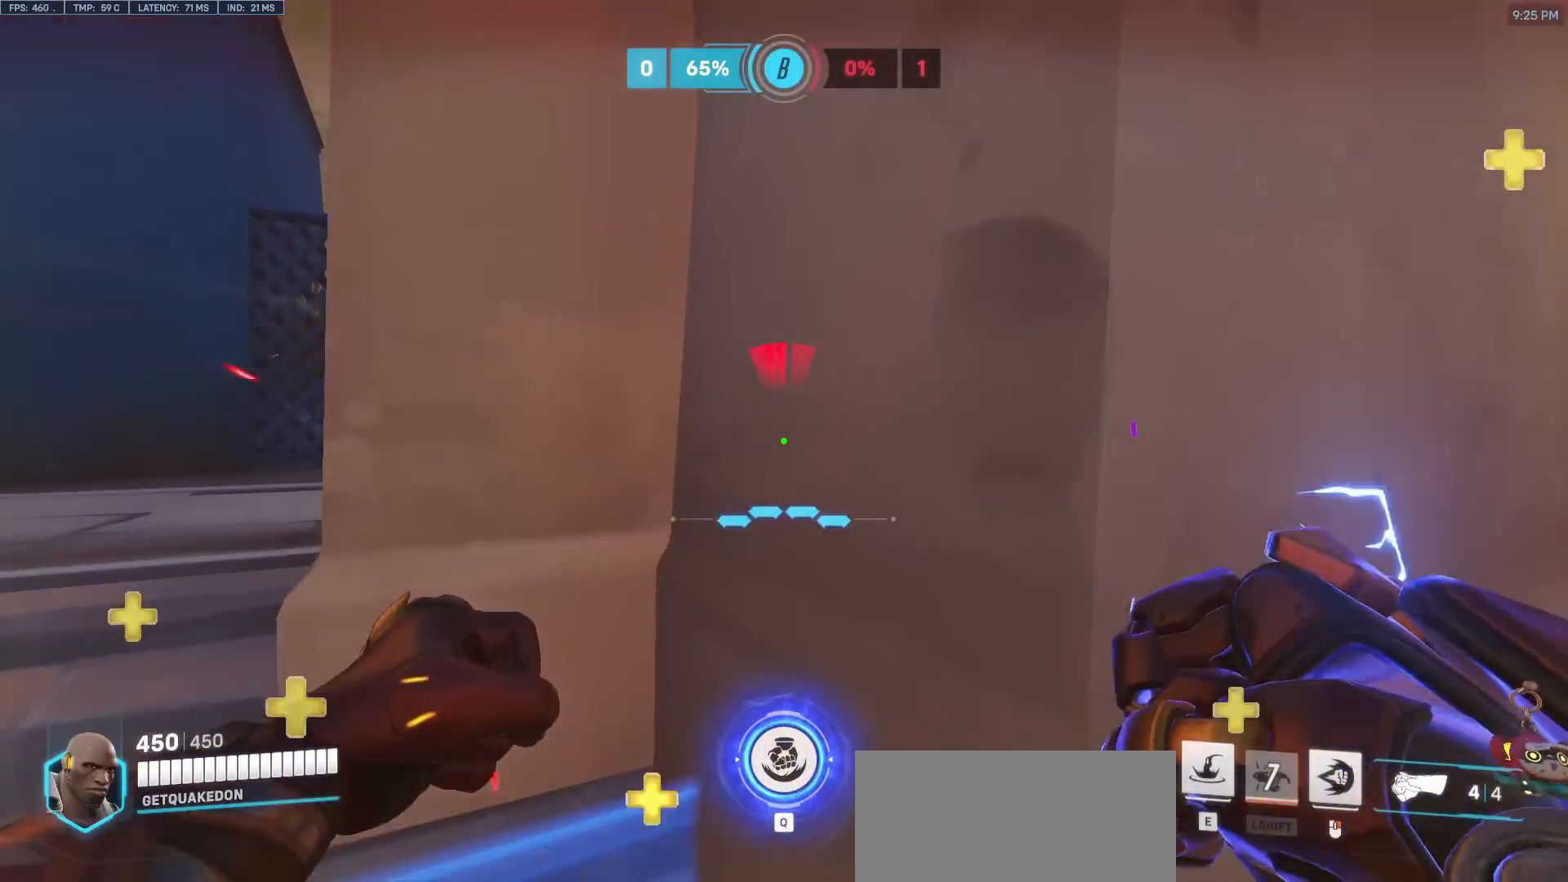
{"keys": ["w"], "mouse": ["right"], "events": [[150, "mouse_right", "down"], [200, "a", "down"], [300, "w", "down"], [433, "a", "up"]]}
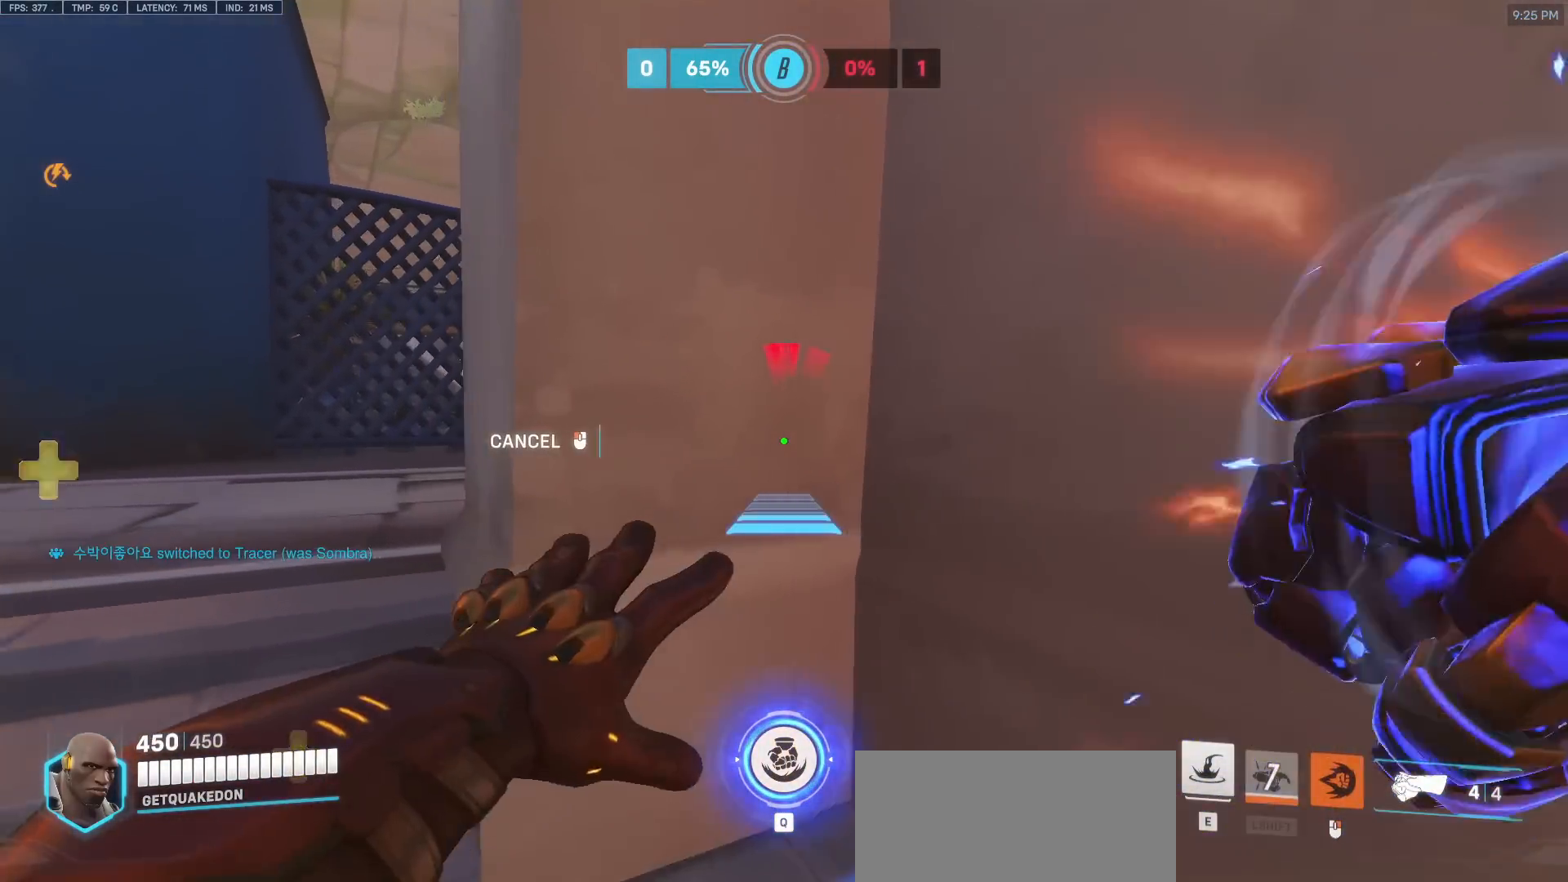
{"keys": ["a"], "mouse": ["right"], "events": [[33, "a", "down"], [67, "w", "up"]]}
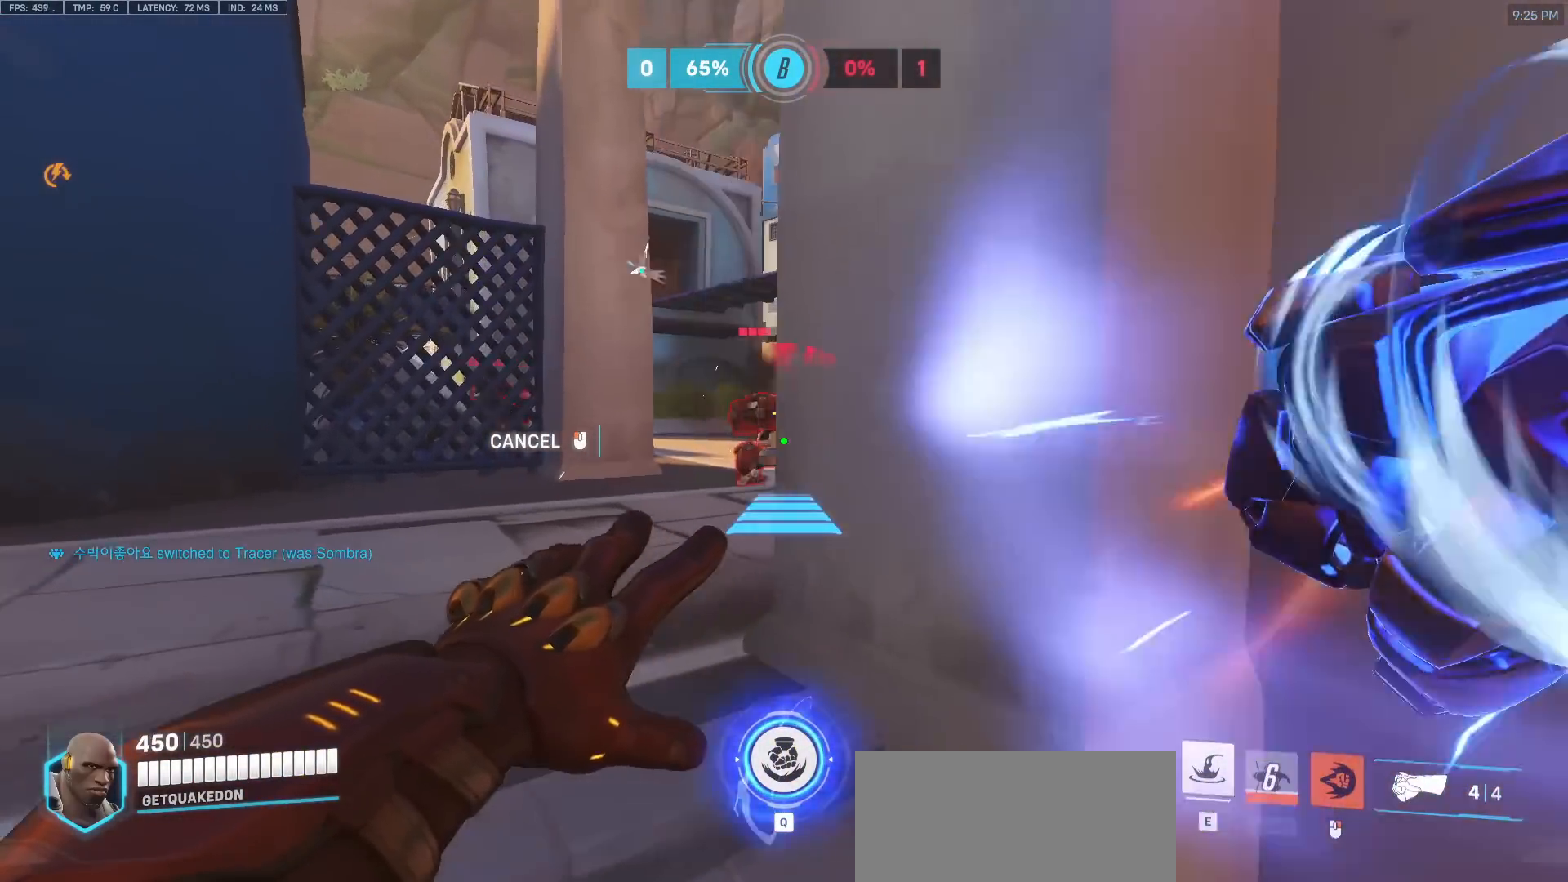
{"keys": ["a", "w"], "mouse": ["right"], "events": [[50, "w", "down"]]}
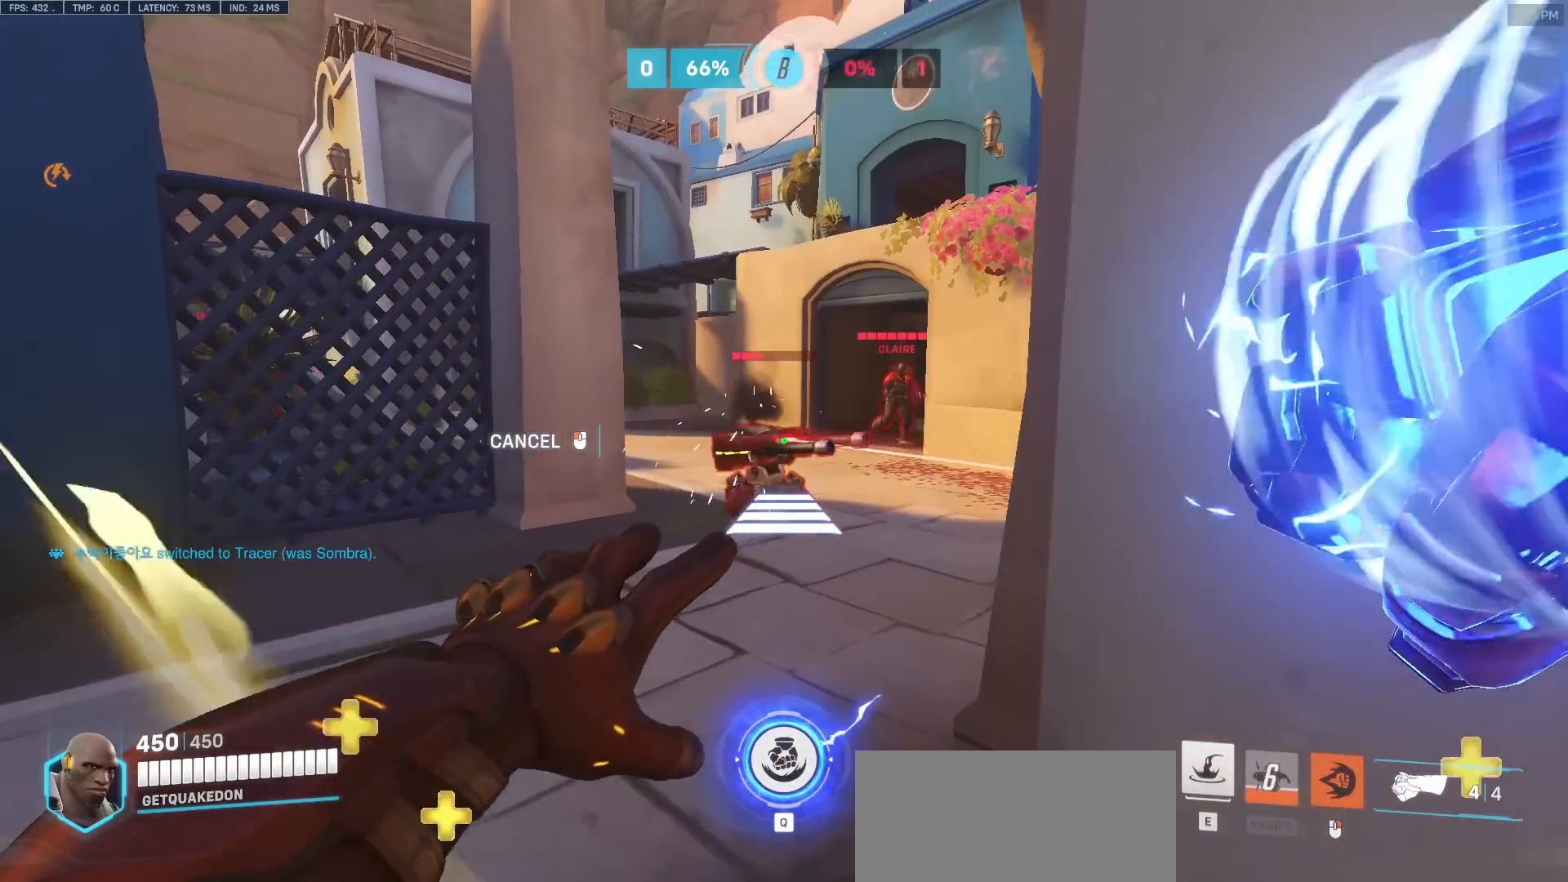
{"keys": ["d", "s"], "mouse": [], "events": [[50, "a", "up"], [50, "mouse_left", "down"], [50, "w", "up"], [100, "d", "down"], [150, "mouse_right", "up"], [200, "mouse_left", "up"], [333, "s", "down"]]}
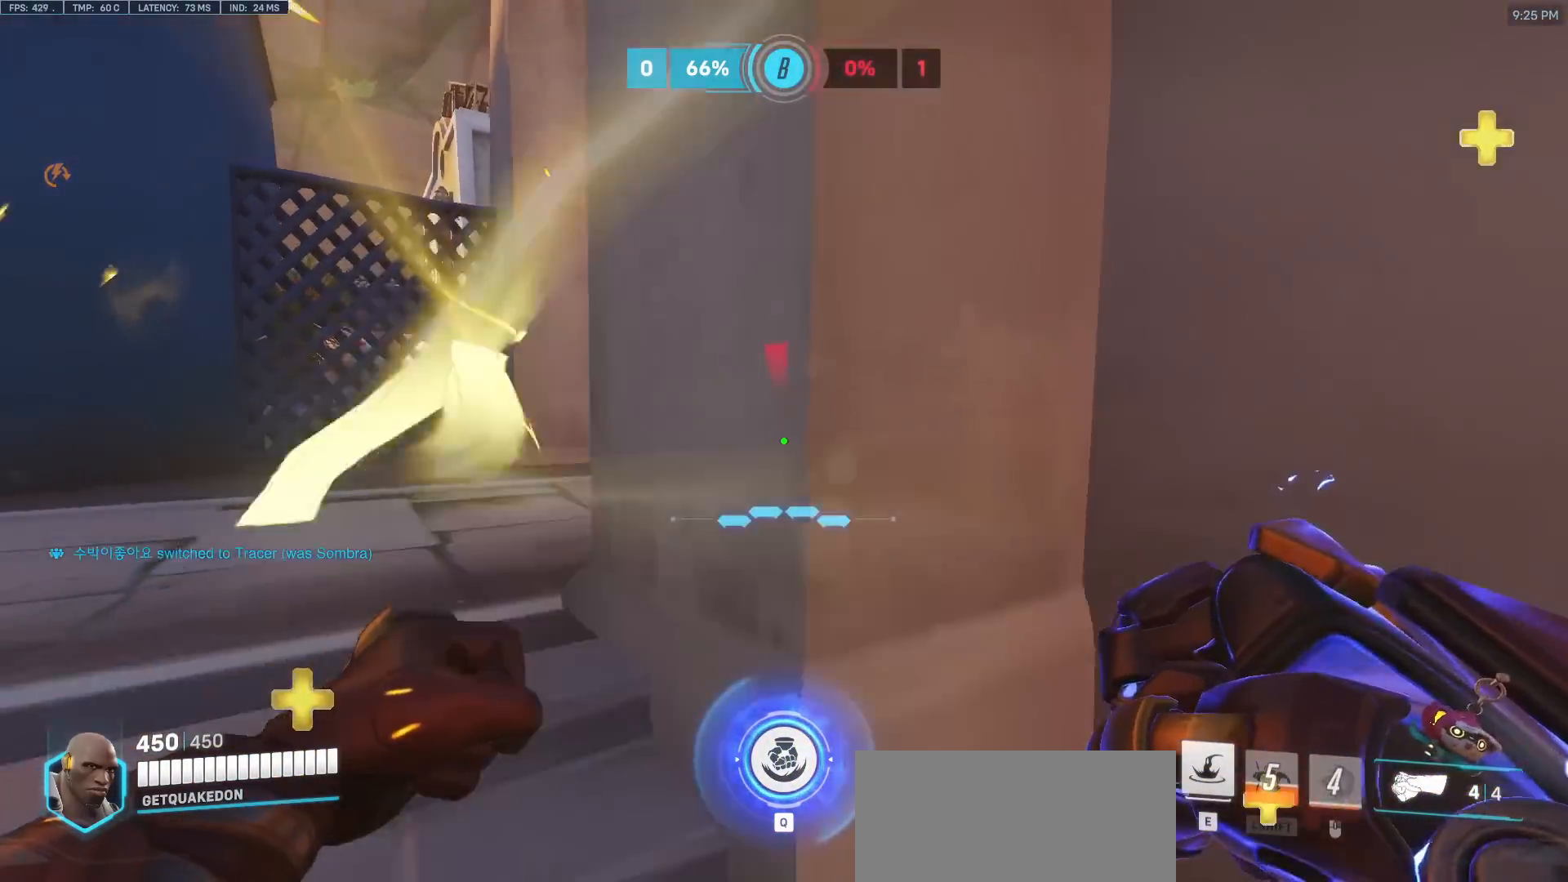
{"keys": [], "mouse": [], "events": [[17, "s", "up"], [67, "d", "up"], [267, "a", "down"], [450, "a", "up"]]}
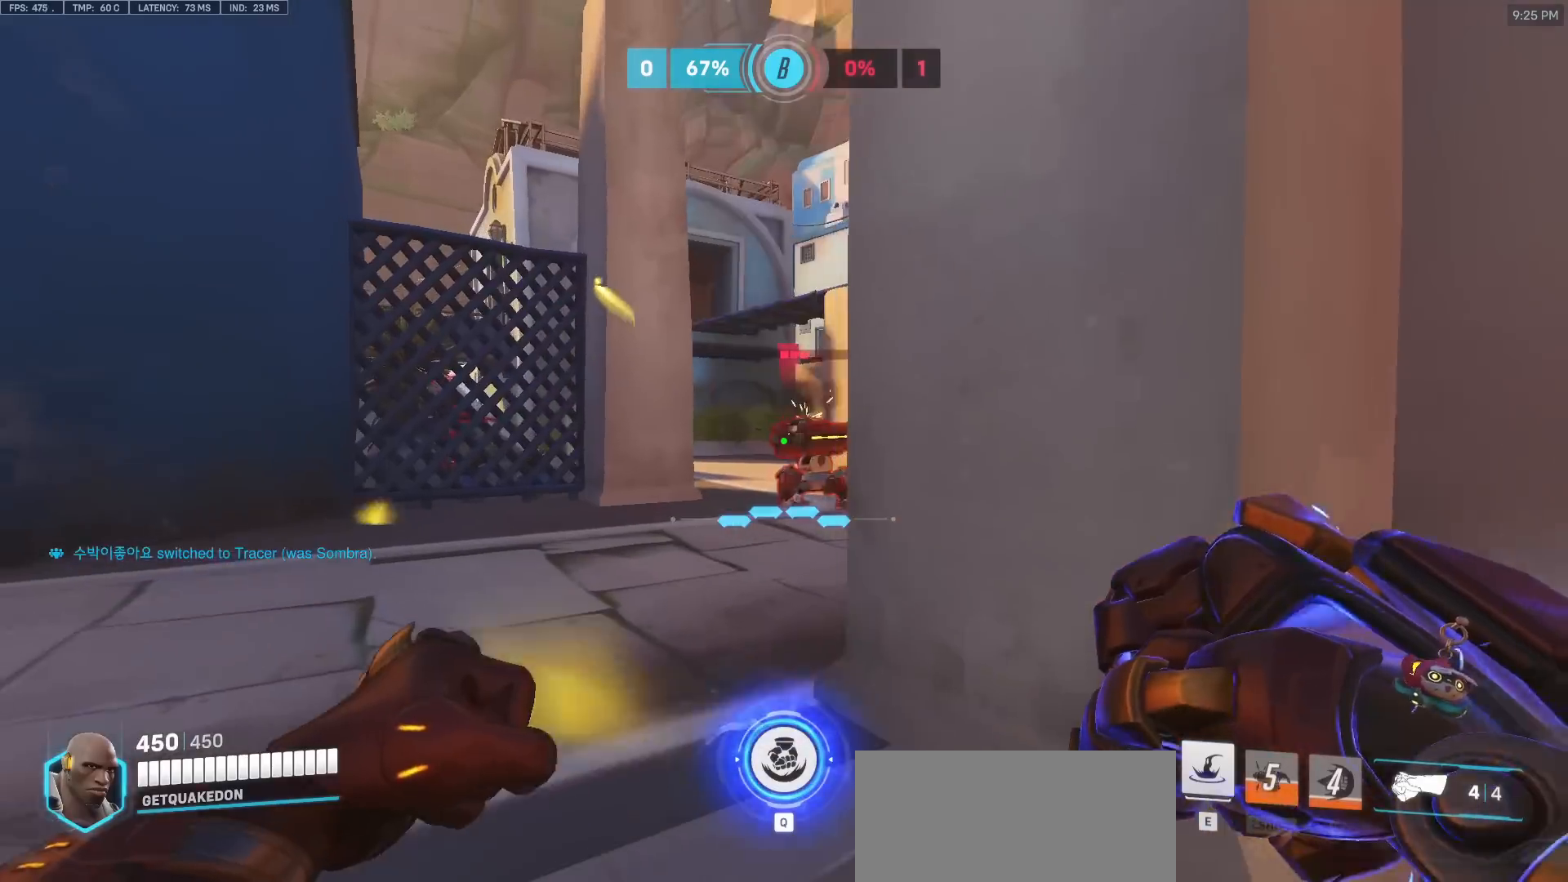
{"keys": ["a"], "mouse": [], "events": [[133, "d", "down"], [283, "d", "up"], [467, "a", "down"]]}
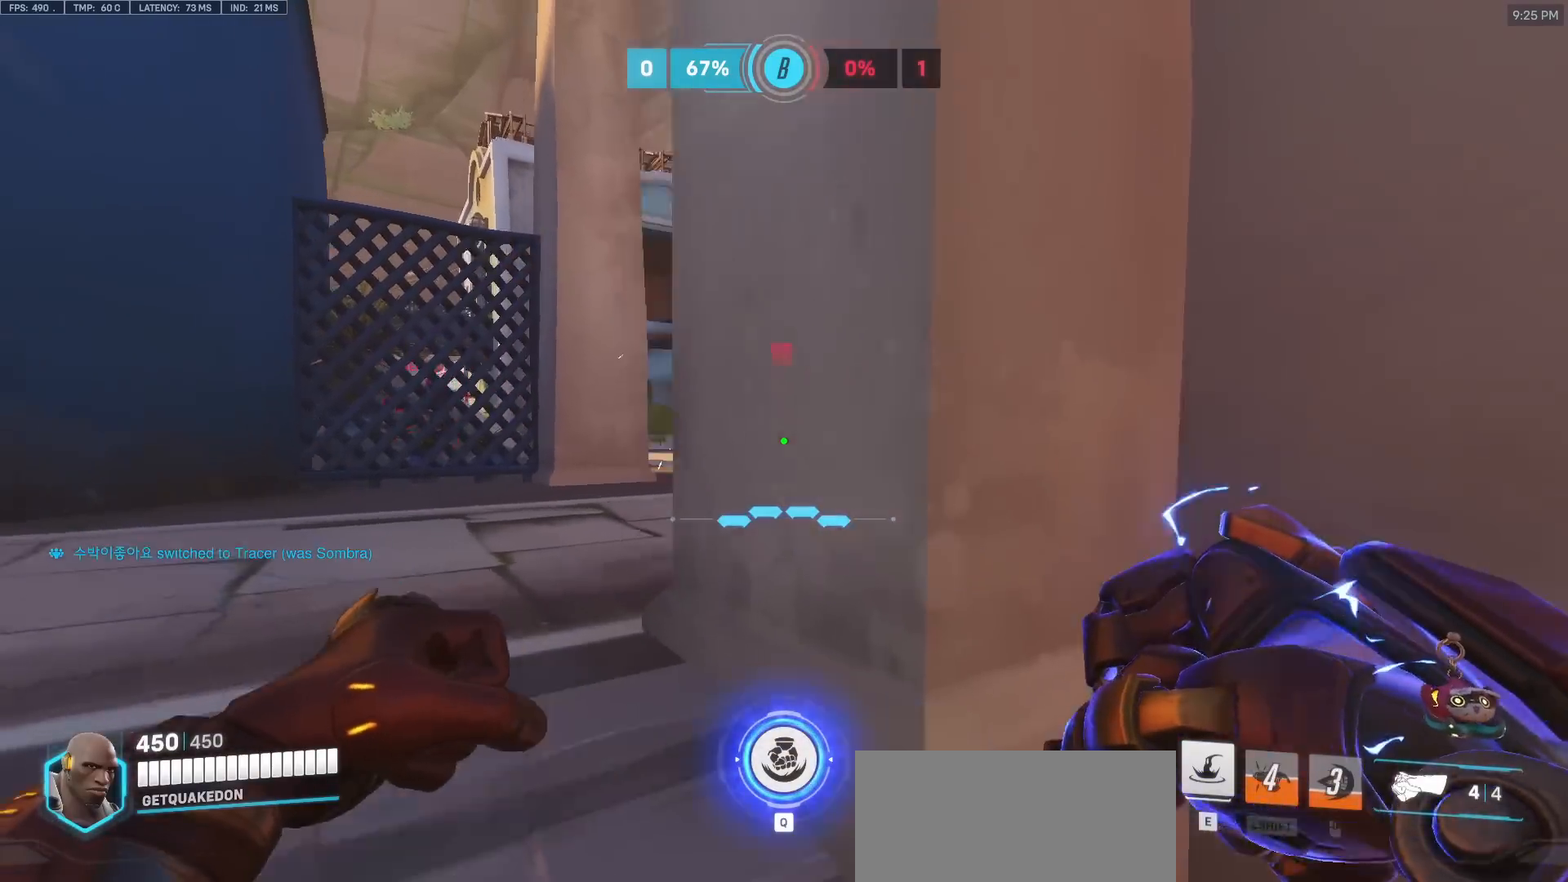
{"keys": ["d"], "mouse": [], "events": [[100, "a", "up"], [100, "d", "down"], [200, "d", "up"], [250, "a", "down"], [333, "a", "up"], [333, "d", "down"]]}
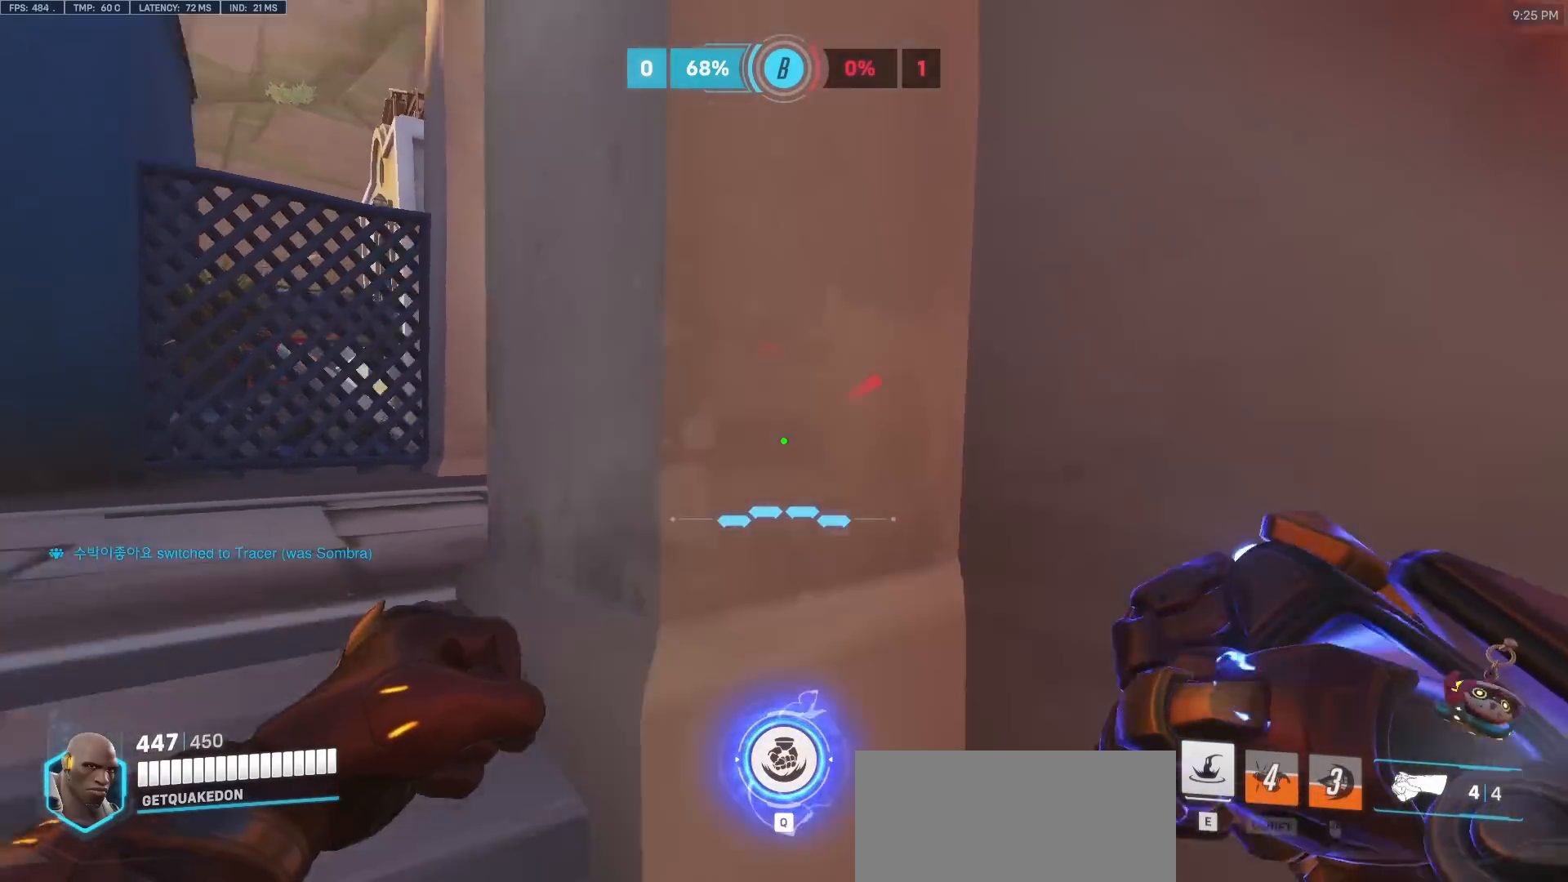
{"keys": ["a"], "mouse": ["left"], "events": [[167, "d", "up"], [267, "w", "down"], [400, "w", "up"], [450, "d", "down"], [500, "a", "down"], [500, "d", "up"], [500, "mouse_left", "down"]]}
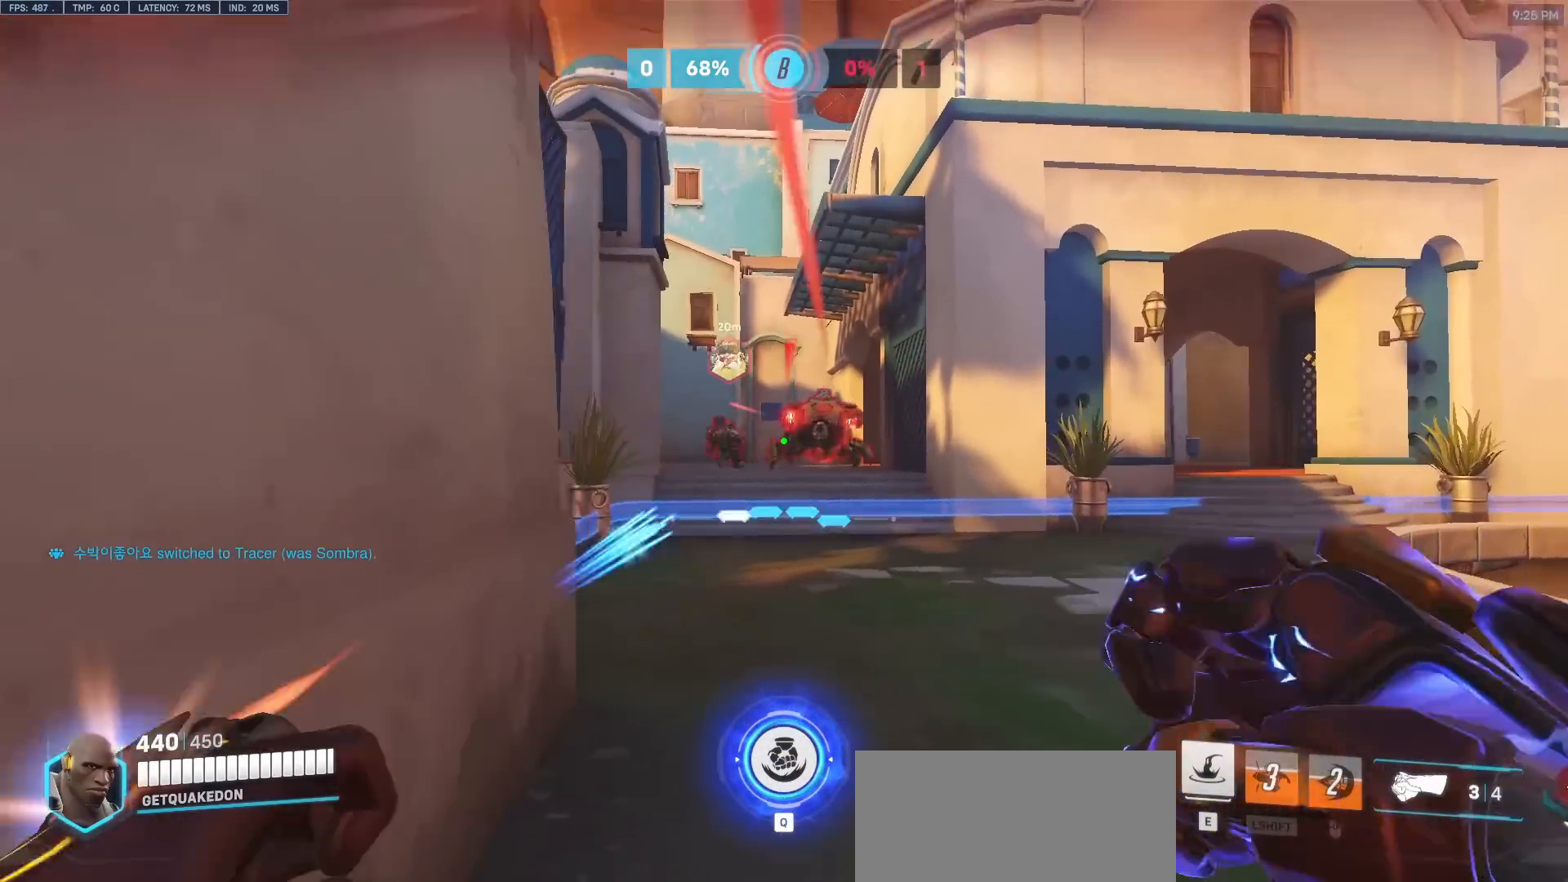
{"keys": ["d"], "mouse": [], "events": [[133, "mouse_left", "up"], [133, "s", "down"], [183, "a", "up"], [233, "a", "down"], [283, "a", "up"], [283, "mouse_left", "down"], [317, "d", "down"], [317, "s", "up"], [467, "mouse_left", "up"]]}
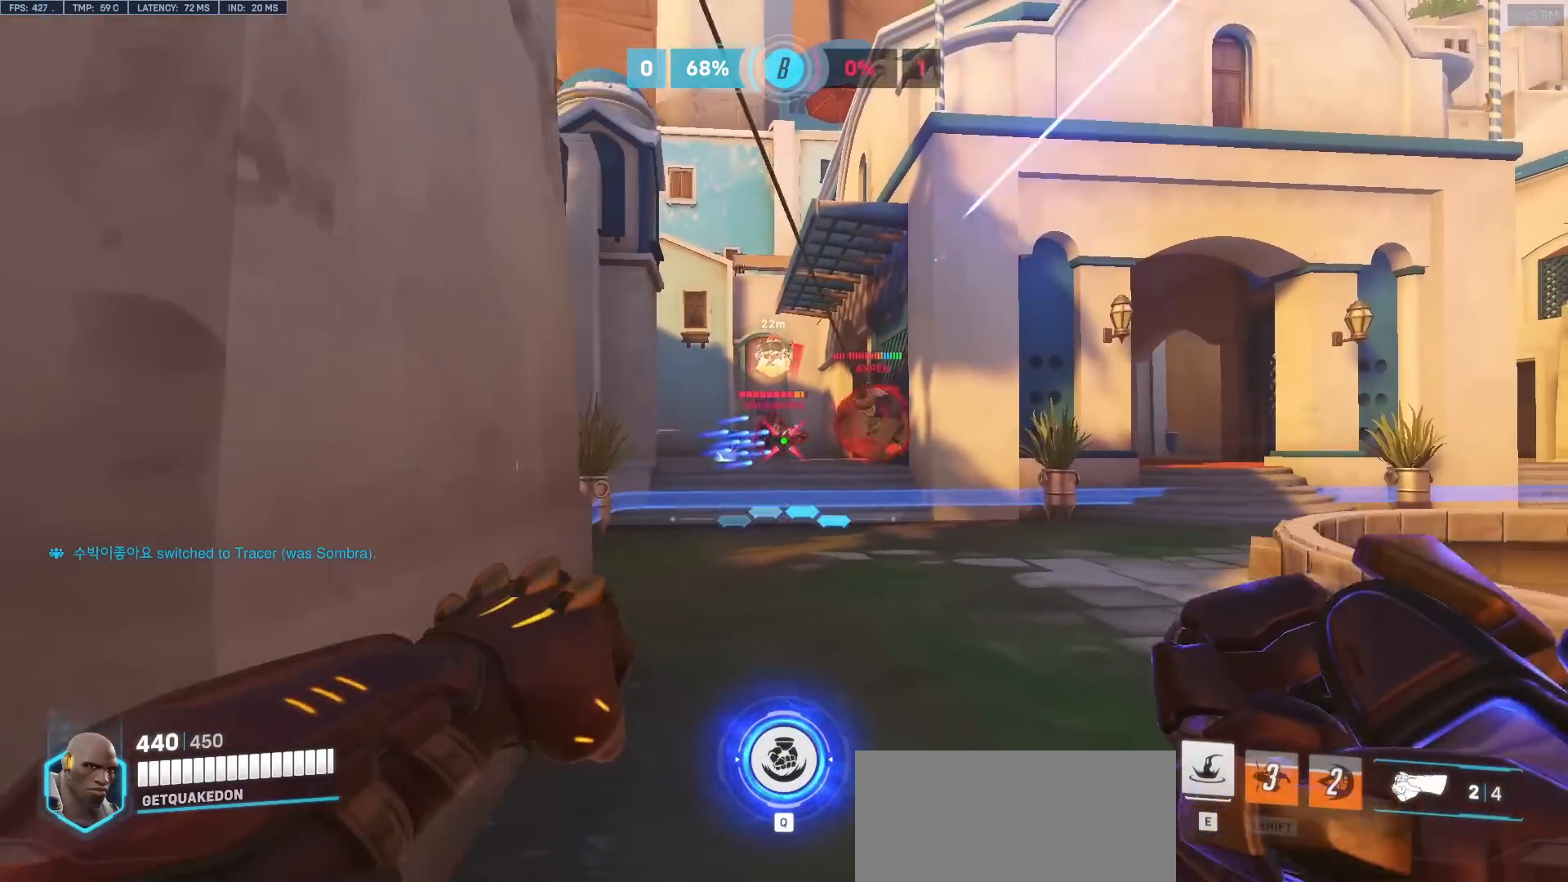
{"keys": ["d", "s"], "mouse": ["left"], "events": [[100, "mouse_left", "down"], [300, "mouse_left", "up"], [433, "mouse_left", "down"], [483, "s", "down"]]}
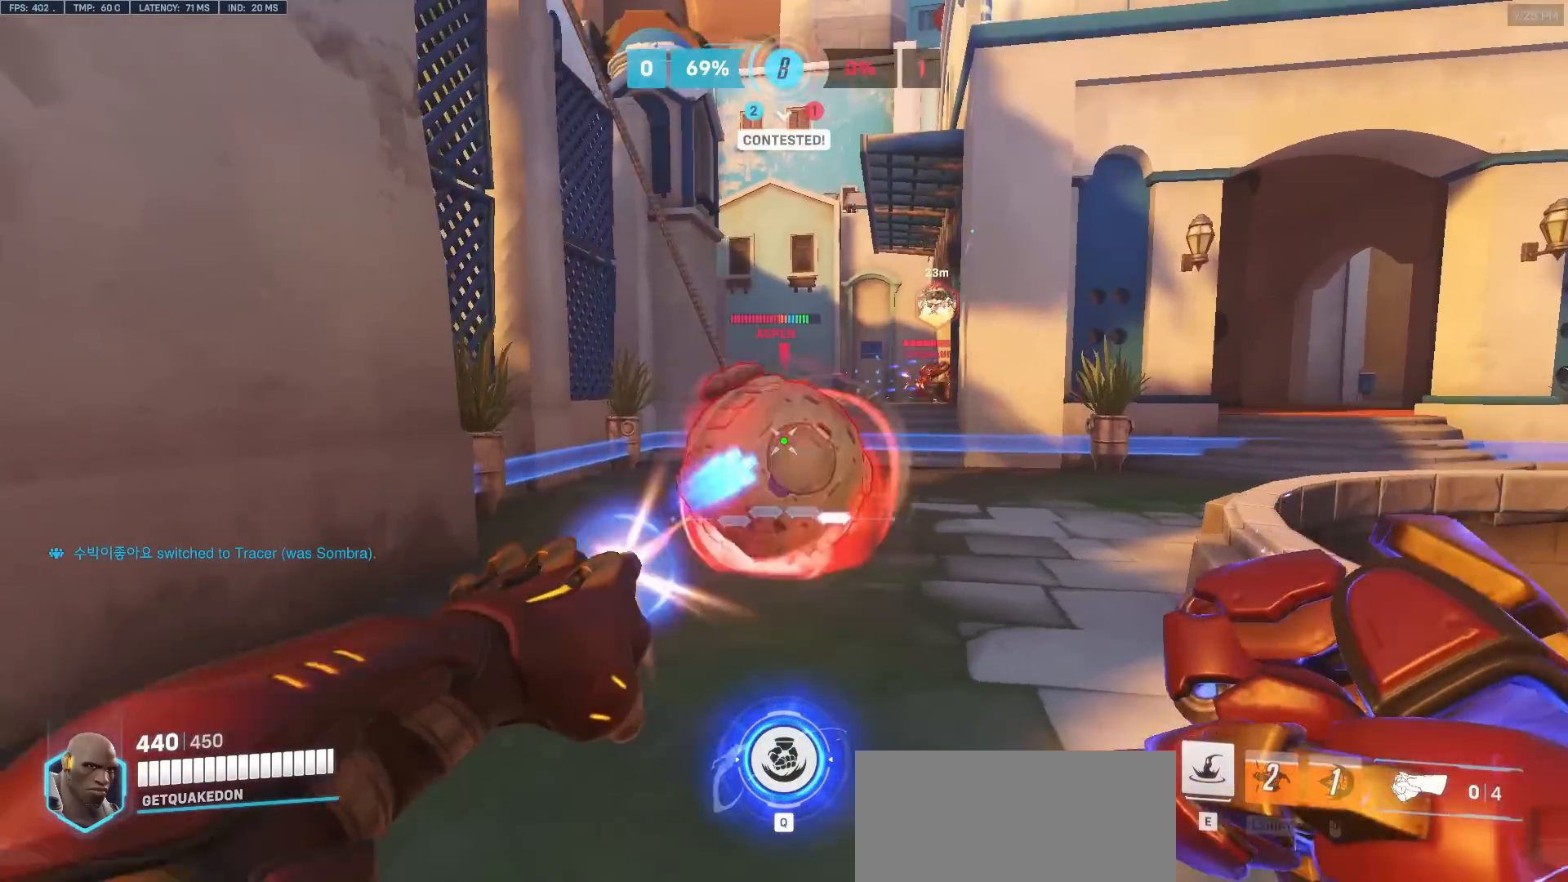
{"keys": ["d", "s"], "mouse": ["left"], "events": [[117, "mouse_left", "up"], [267, "a", "down"], [267, "d", "up"], [400, "a", "up"], [450, "d", "down"], [500, "mouse_left", "down"]]}
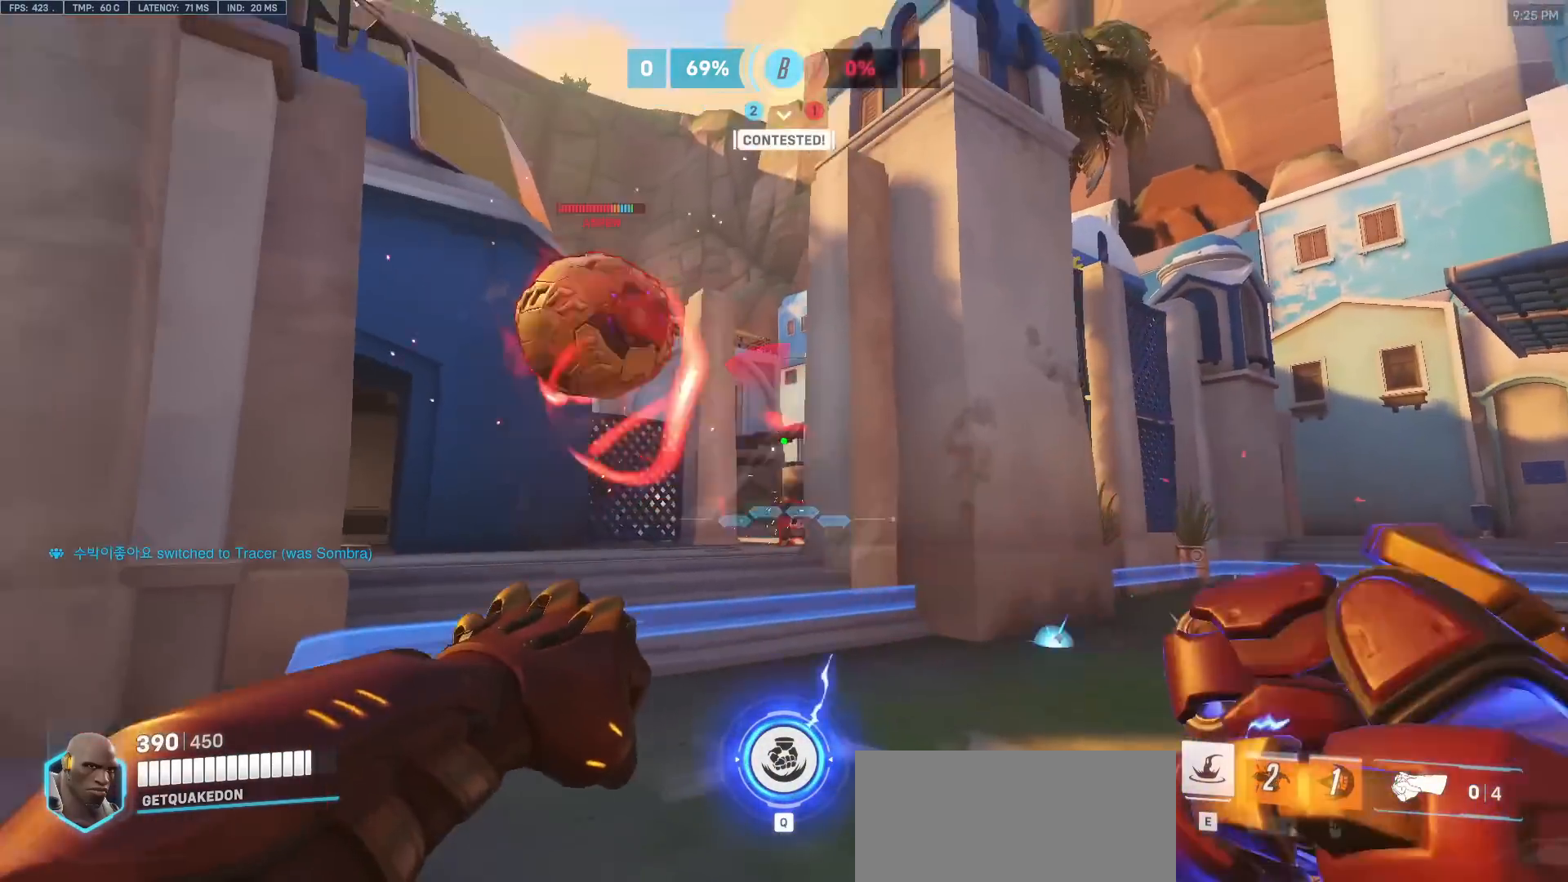
{"keys": [], "mouse": [], "events": [[83, "mouse_left", "up"], [233, "a", "down"], [283, "shift", "down"], [317, "d", "up"], [417, "a", "up"], [417, "s", "up"], [417, "shift", "up"]]}
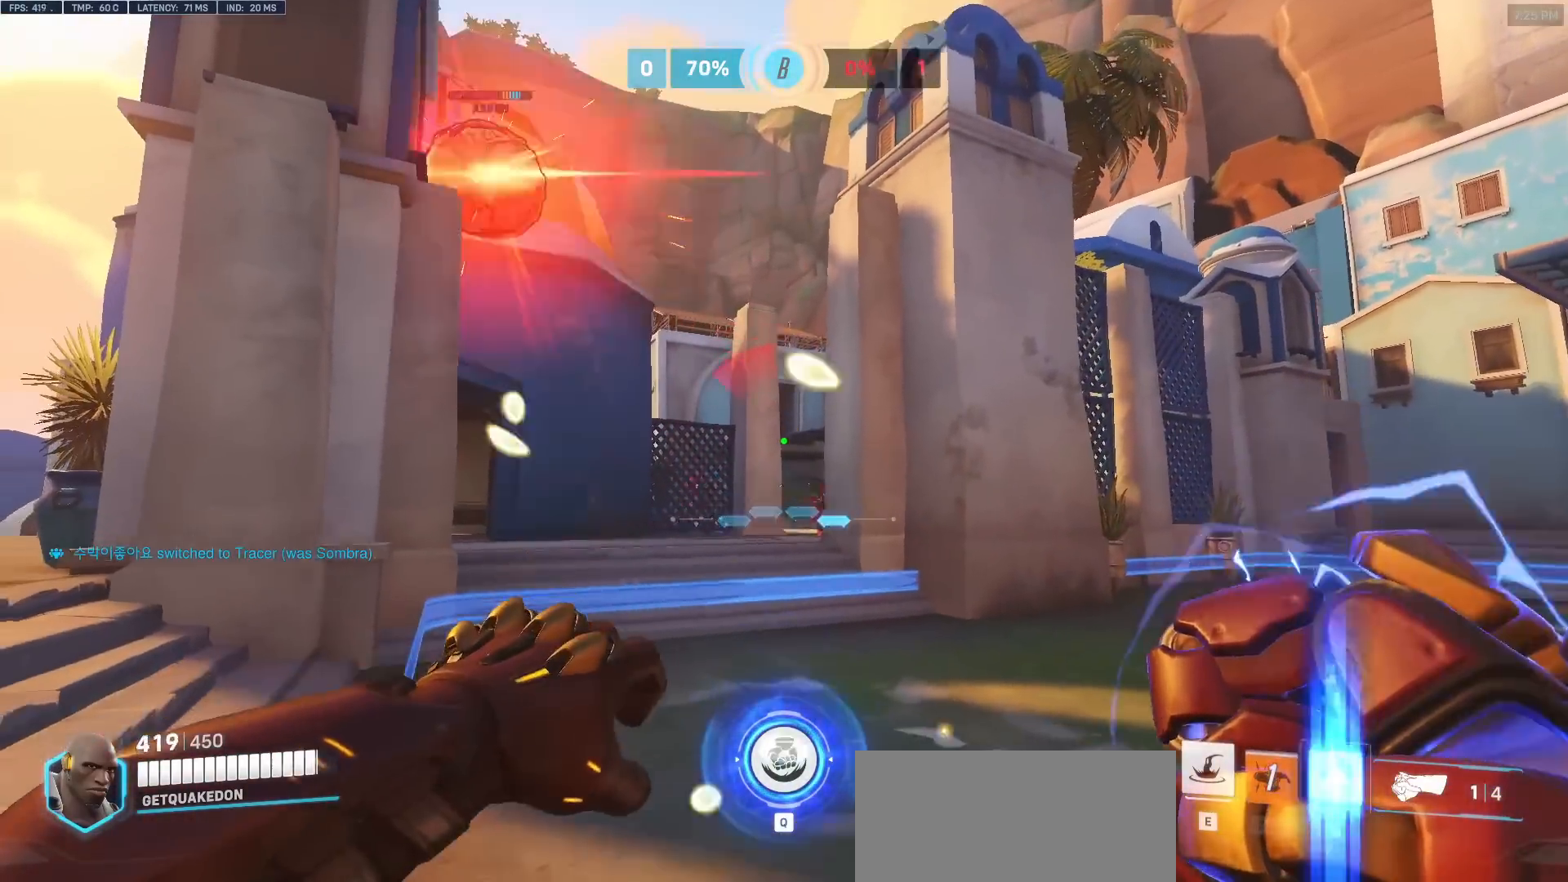
{"keys": ["a"], "mouse": ["left"], "events": [[17, "d", "down"], [100, "w", "down"], [200, "d", "up"], [333, "w", "up"], [483, "a", "down"], [483, "mouse_left", "down"]]}
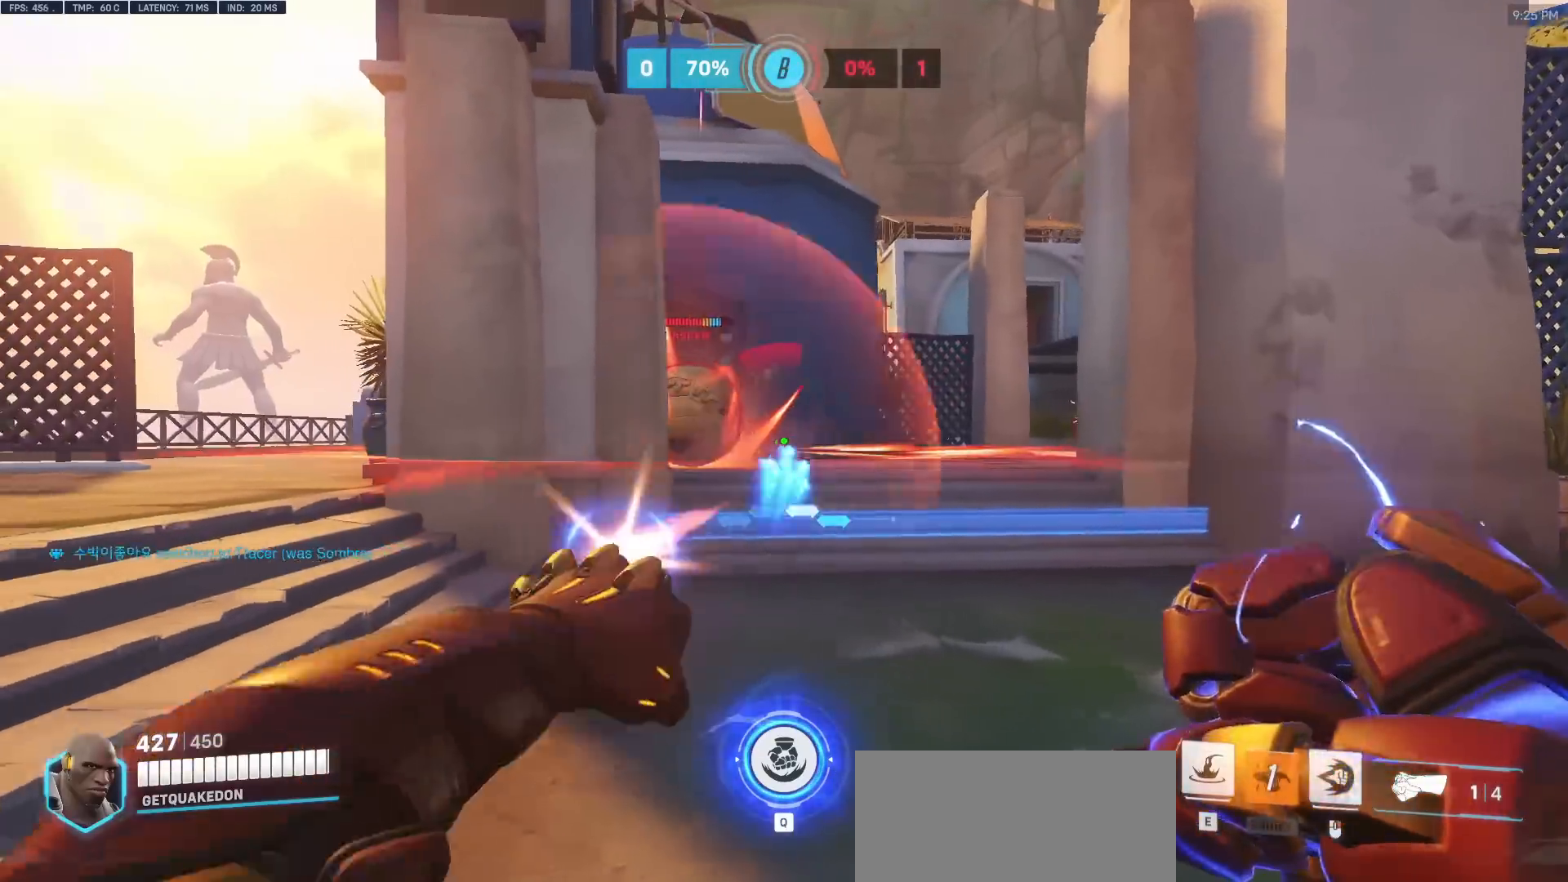
{"keys": ["a", "shift"], "mouse": [], "events": [[117, "d", "down"], [117, "mouse_left", "up"], [217, "a", "up"], [350, "a", "down"], [350, "d", "up"], [450, "shift", "down"]]}
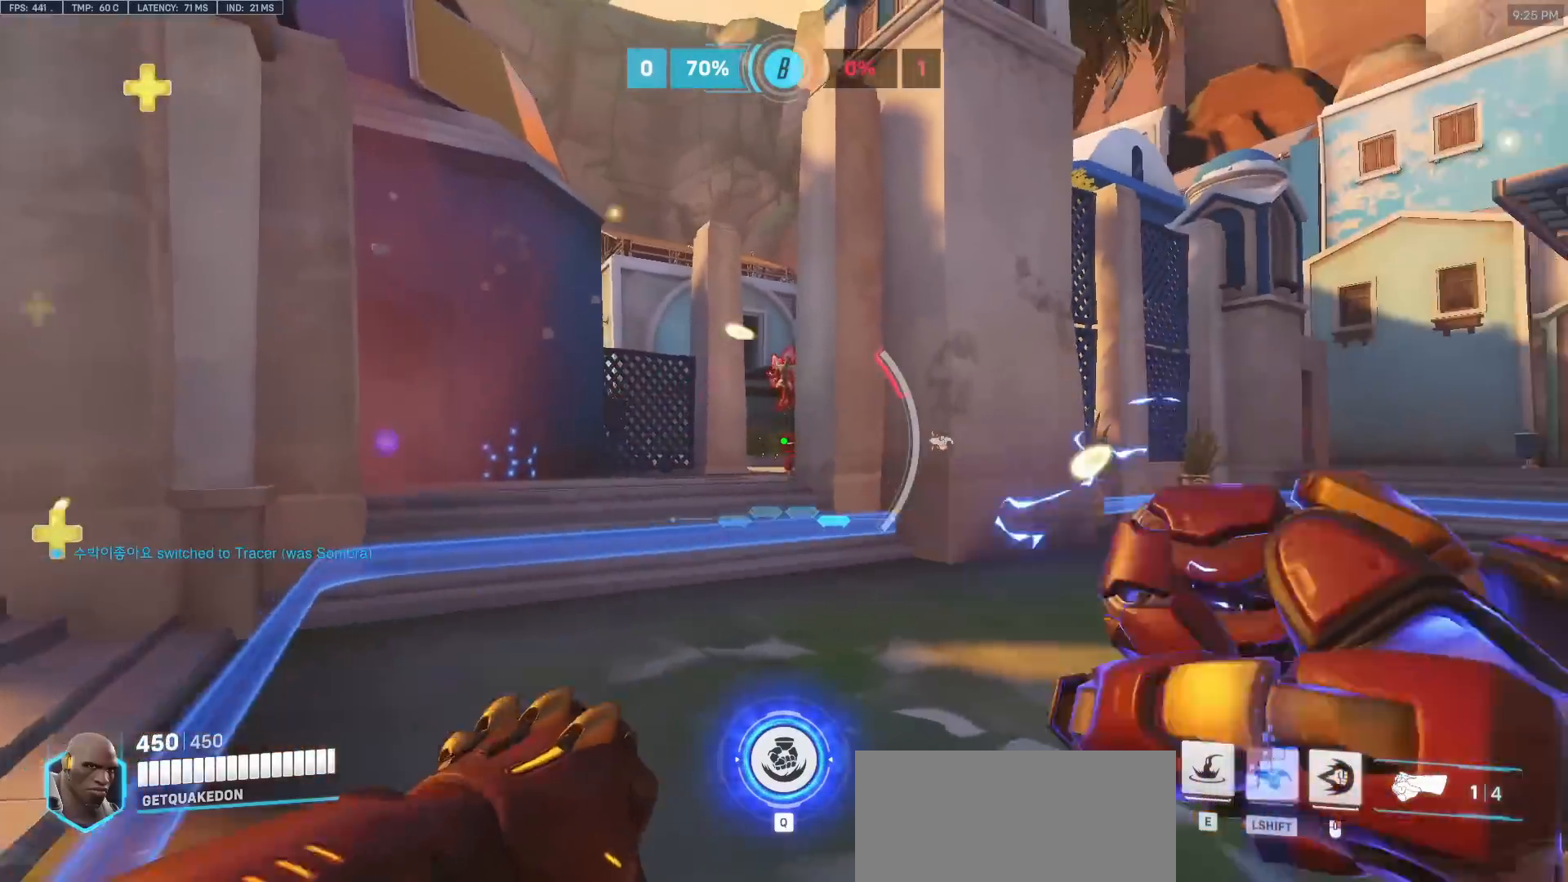
{"keys": ["w"], "mouse": [], "events": [[33, "a", "up"], [83, "shift", "up"], [317, "w", "down"], [367, "a", "down"], [467, "a", "up"]]}
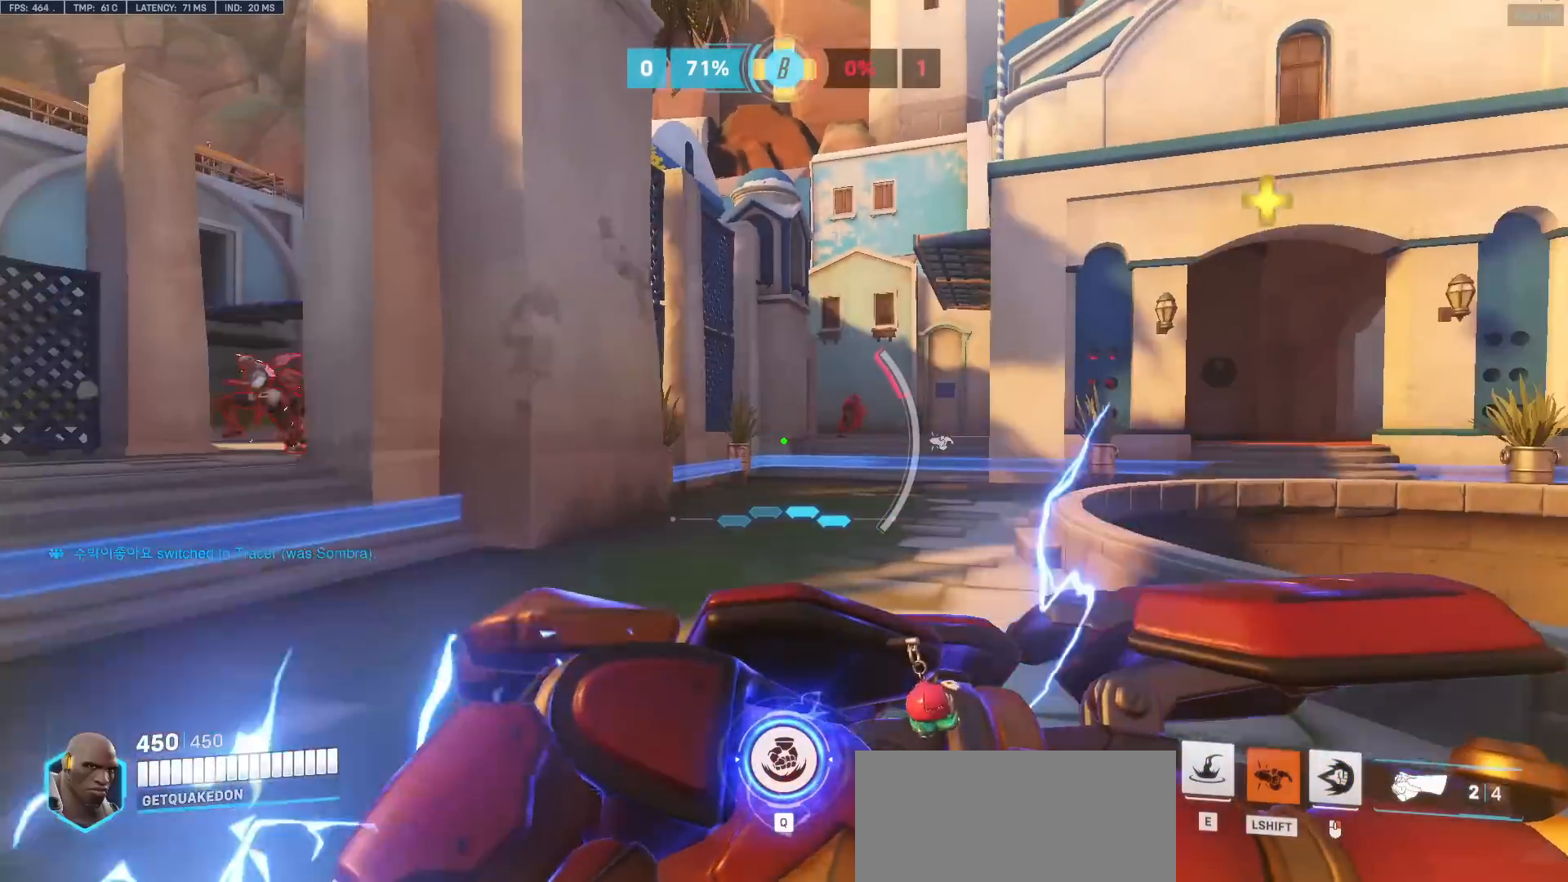
{"keys": ["d"], "mouse": [], "events": [[17, "d", "down"], [250, "w", "up"]]}
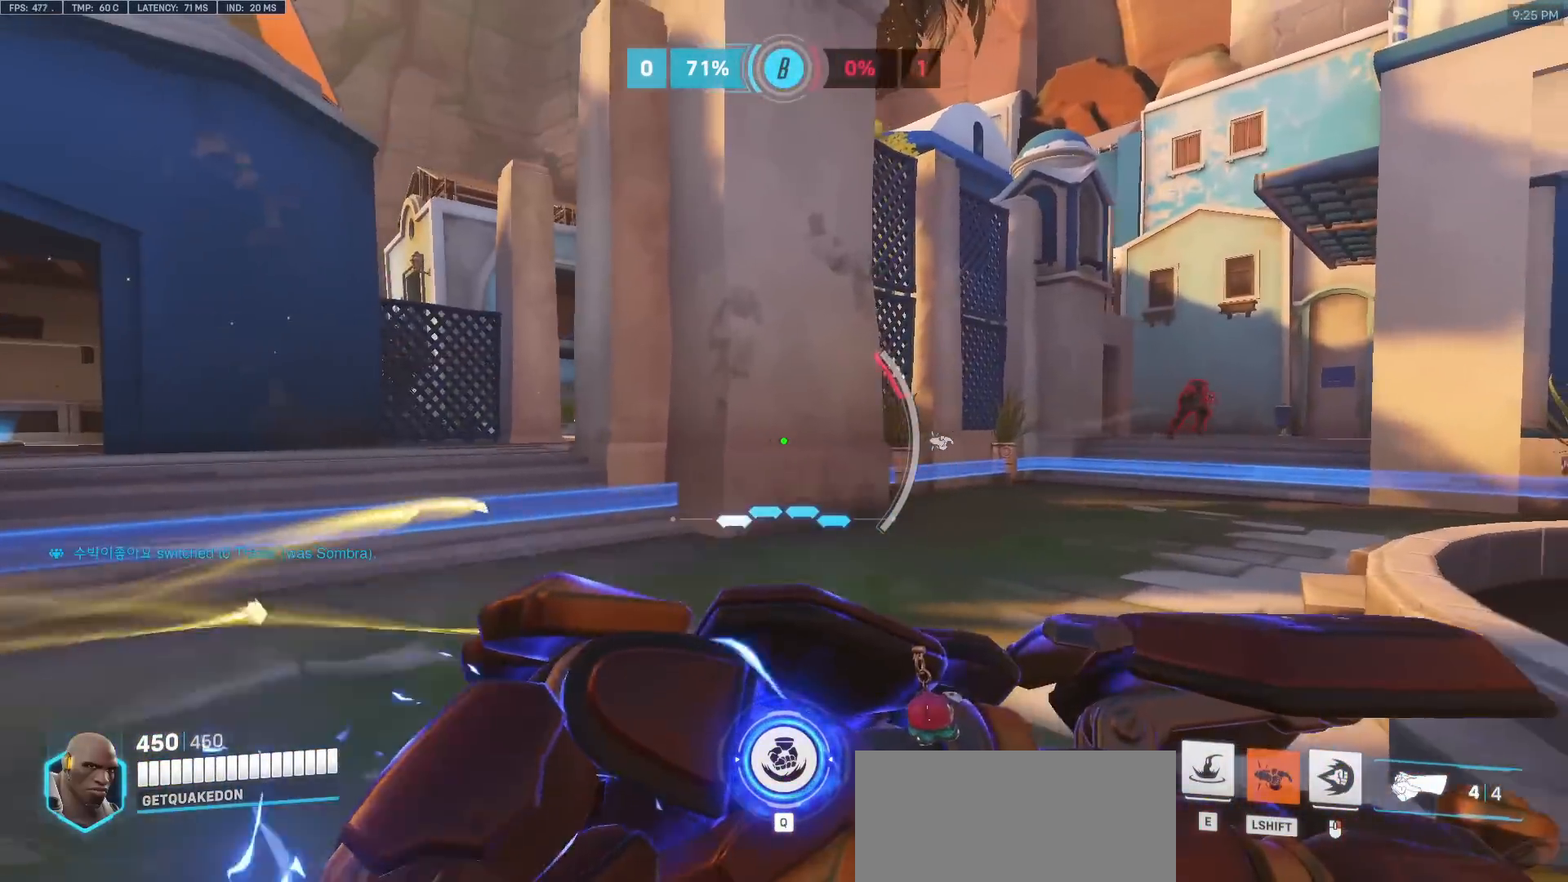
{"keys": ["a"], "mouse": [], "events": [[33, "a", "down"], [33, "d", "up"], [67, "s", "down"], [450, "s", "up"]]}
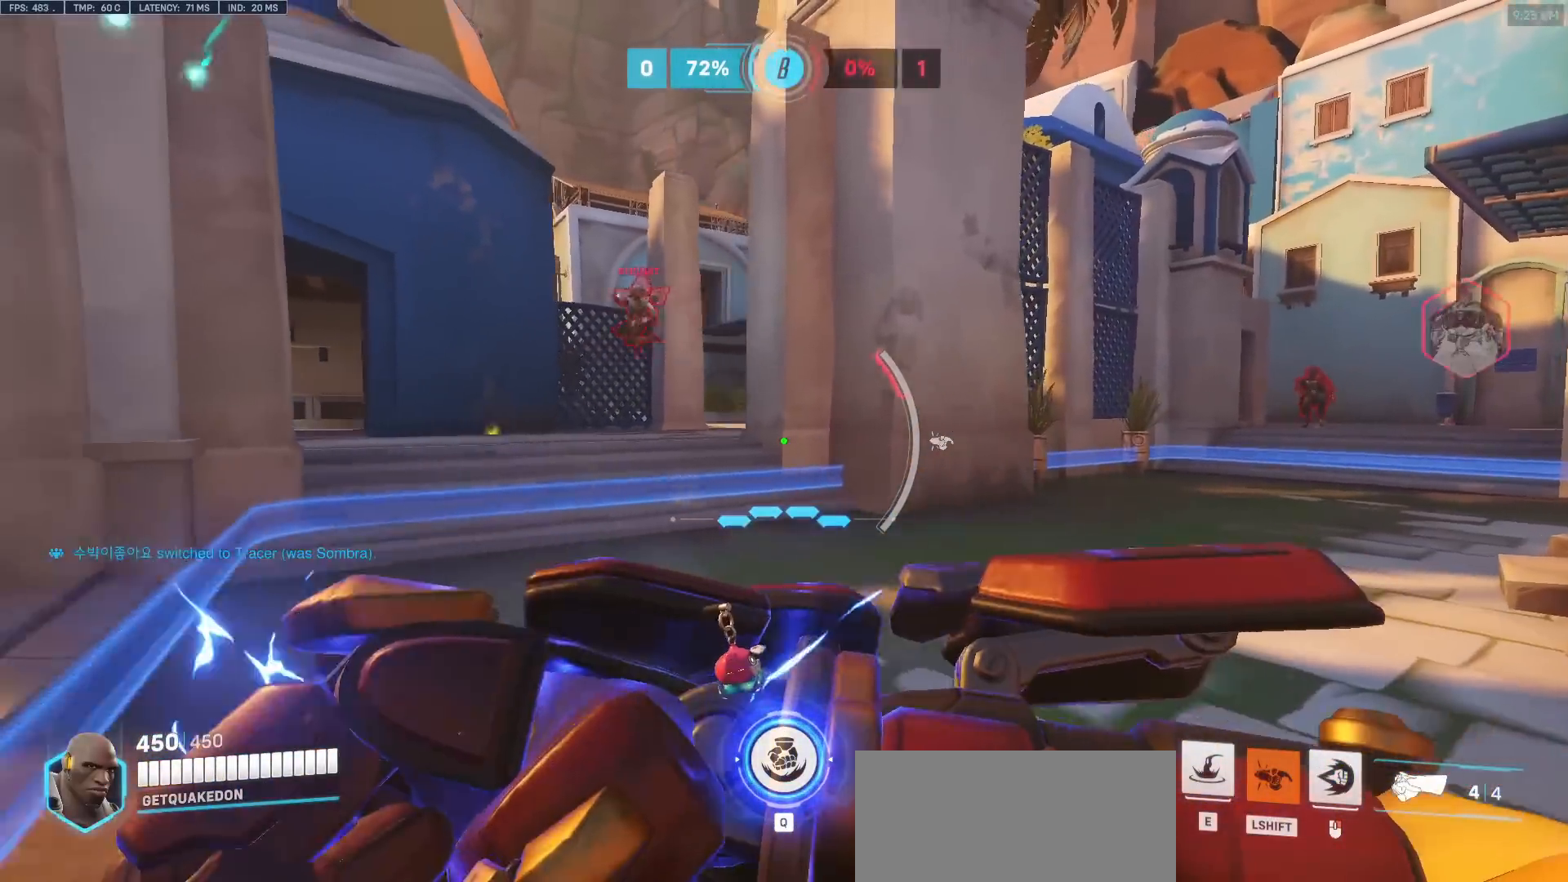
{"keys": ["w"], "mouse": [], "events": [[83, "w", "down"], [333, "a", "up"], [417, "a", "down"], [467, "a", "up"]]}
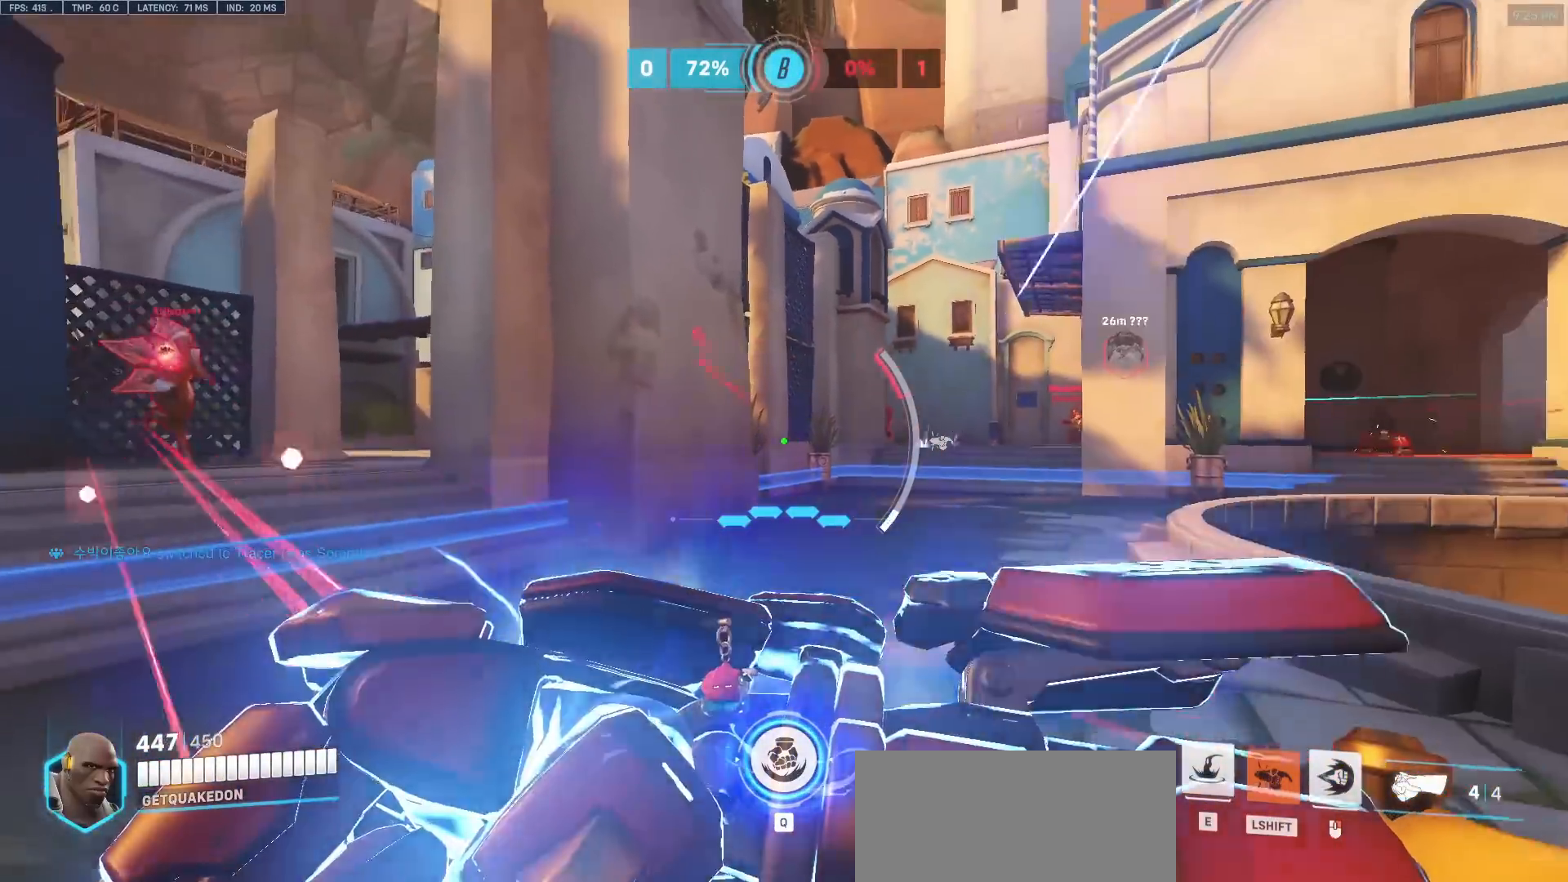
{"keys": ["d", "w"], "mouse": [], "events": [[17, "d", "down"], [50, "w", "up"], [433, "w", "down"]]}
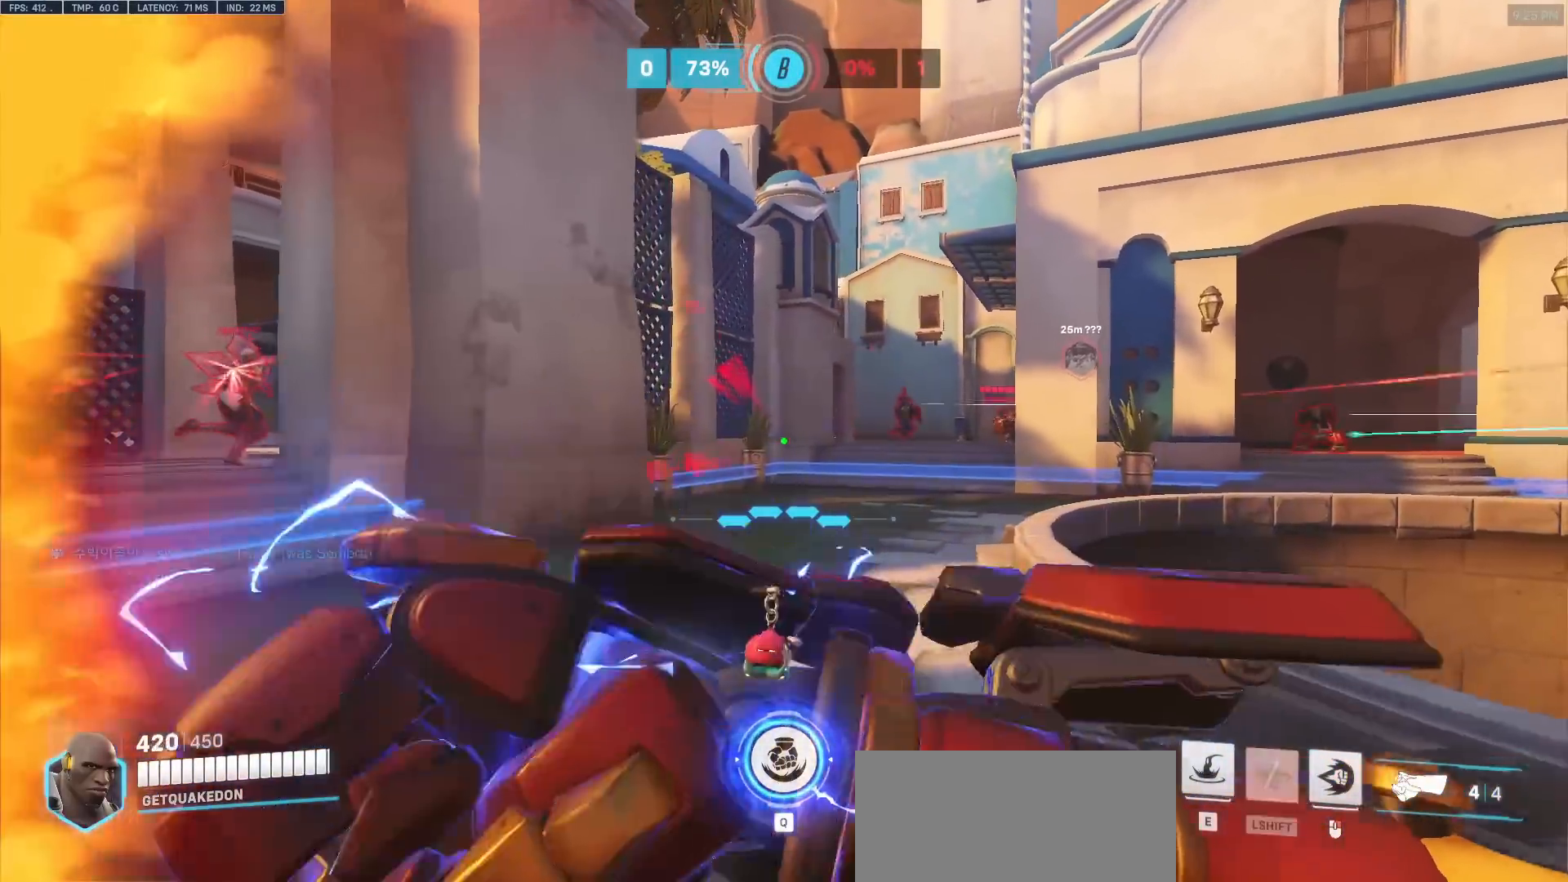
{"keys": ["a"], "mouse": [], "events": [[167, "d", "up"], [300, "e", "down"], [350, "a", "down"], [400, "e", "up"], [450, "w", "up"]]}
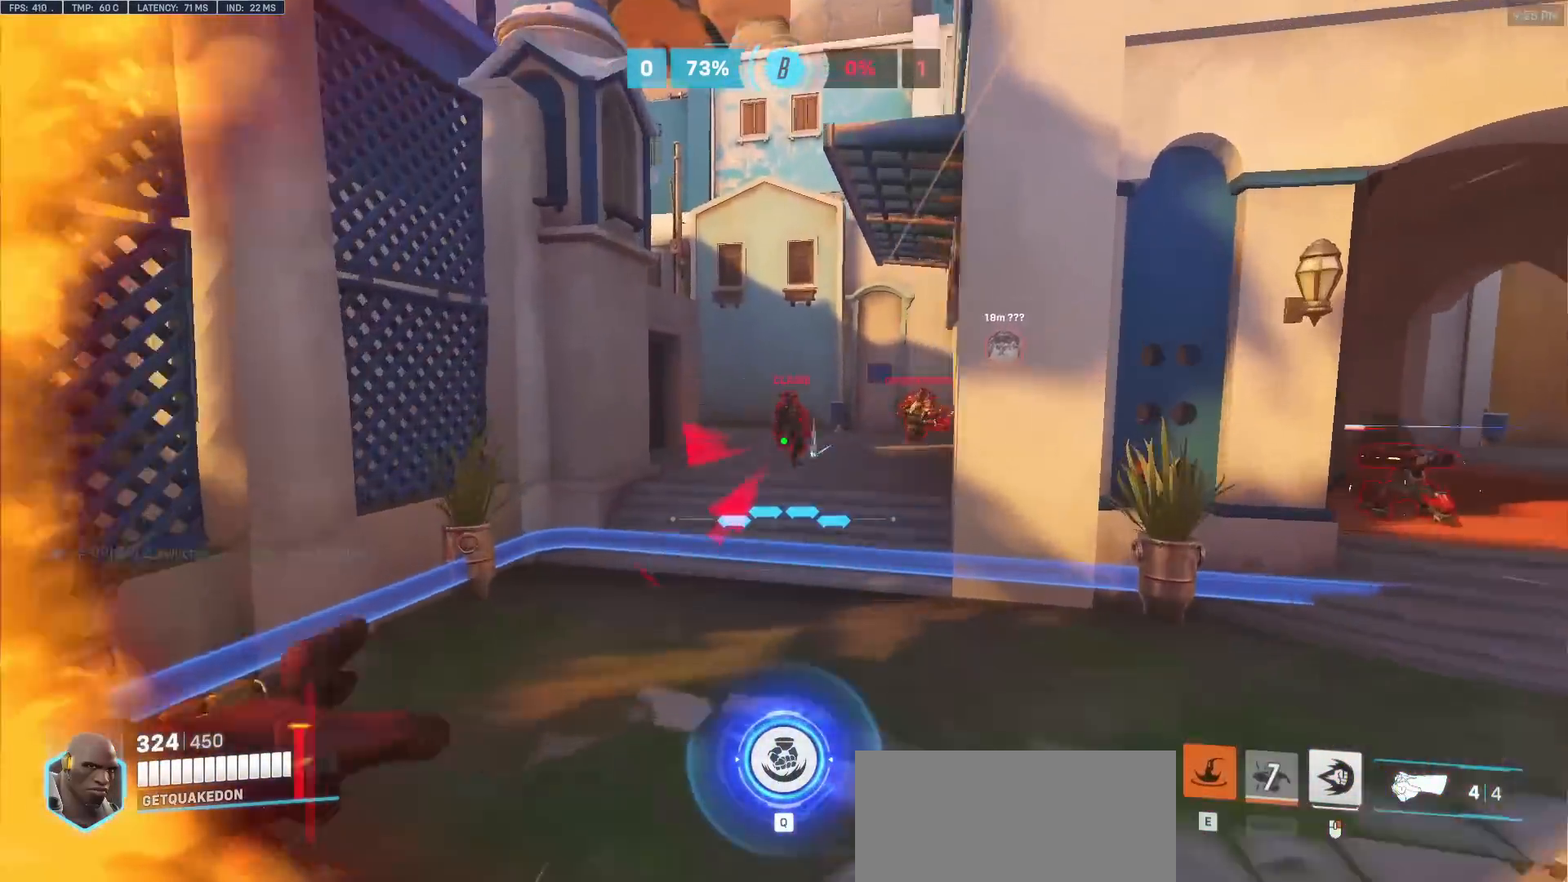
{"keys": [], "mouse": [], "events": [[183, "a", "up"], [183, "d", "down"], [283, "d", "up"], [283, "w", "down"], [317, "a", "down"], [467, "a", "up"], [467, "w", "up"]]}
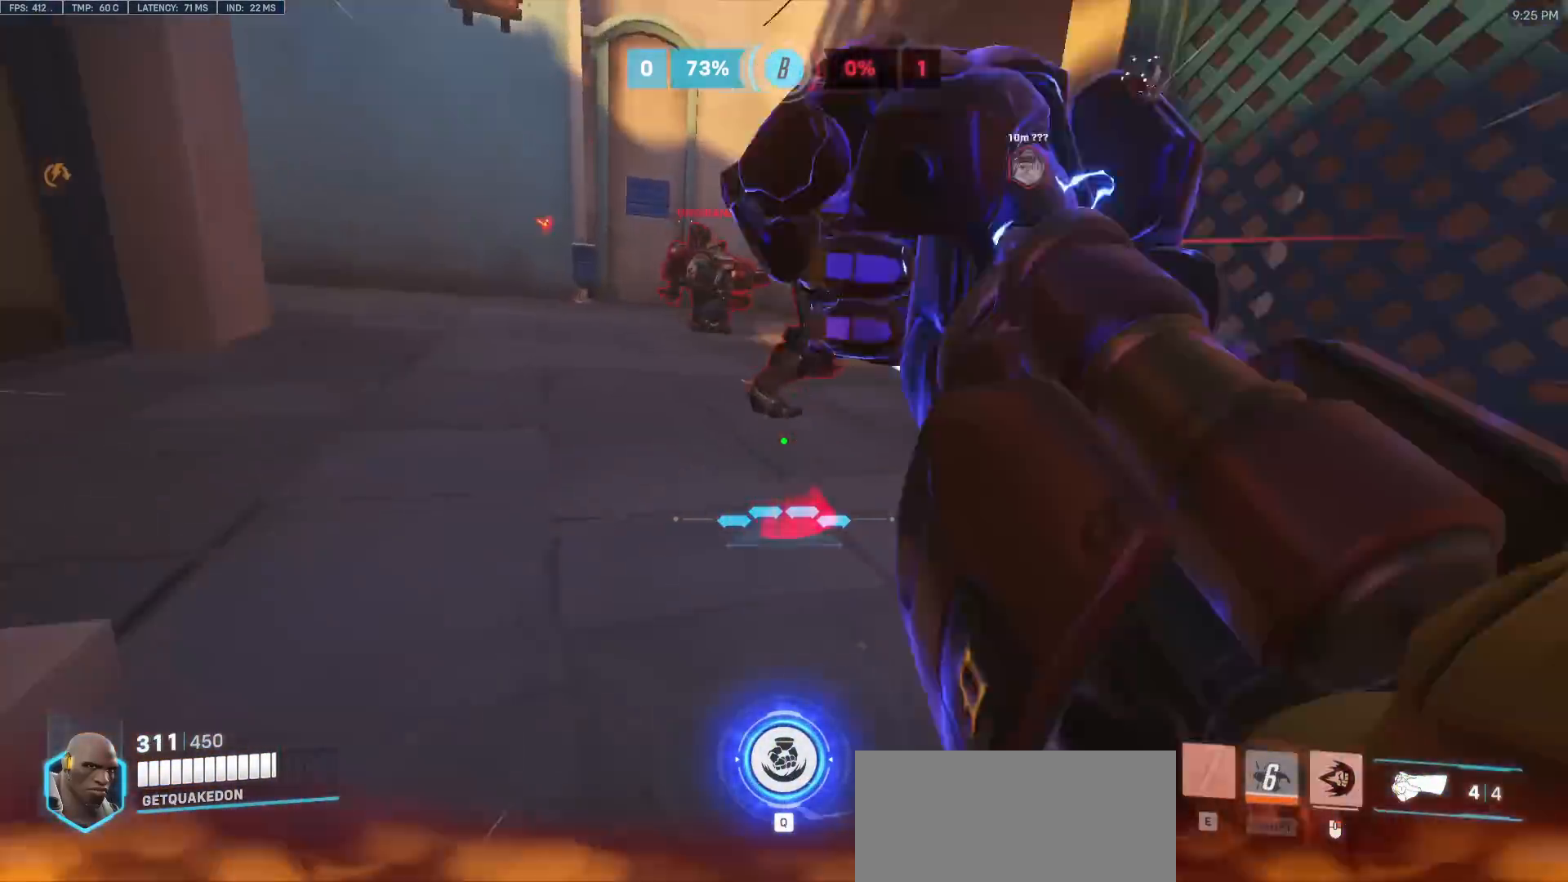
{"keys": ["a", "d", "w"], "mouse": ["right"], "events": [[17, "d", "down"], [17, "mouse_right", "down"], [433, "w", "down"], [483, "a", "down"]]}
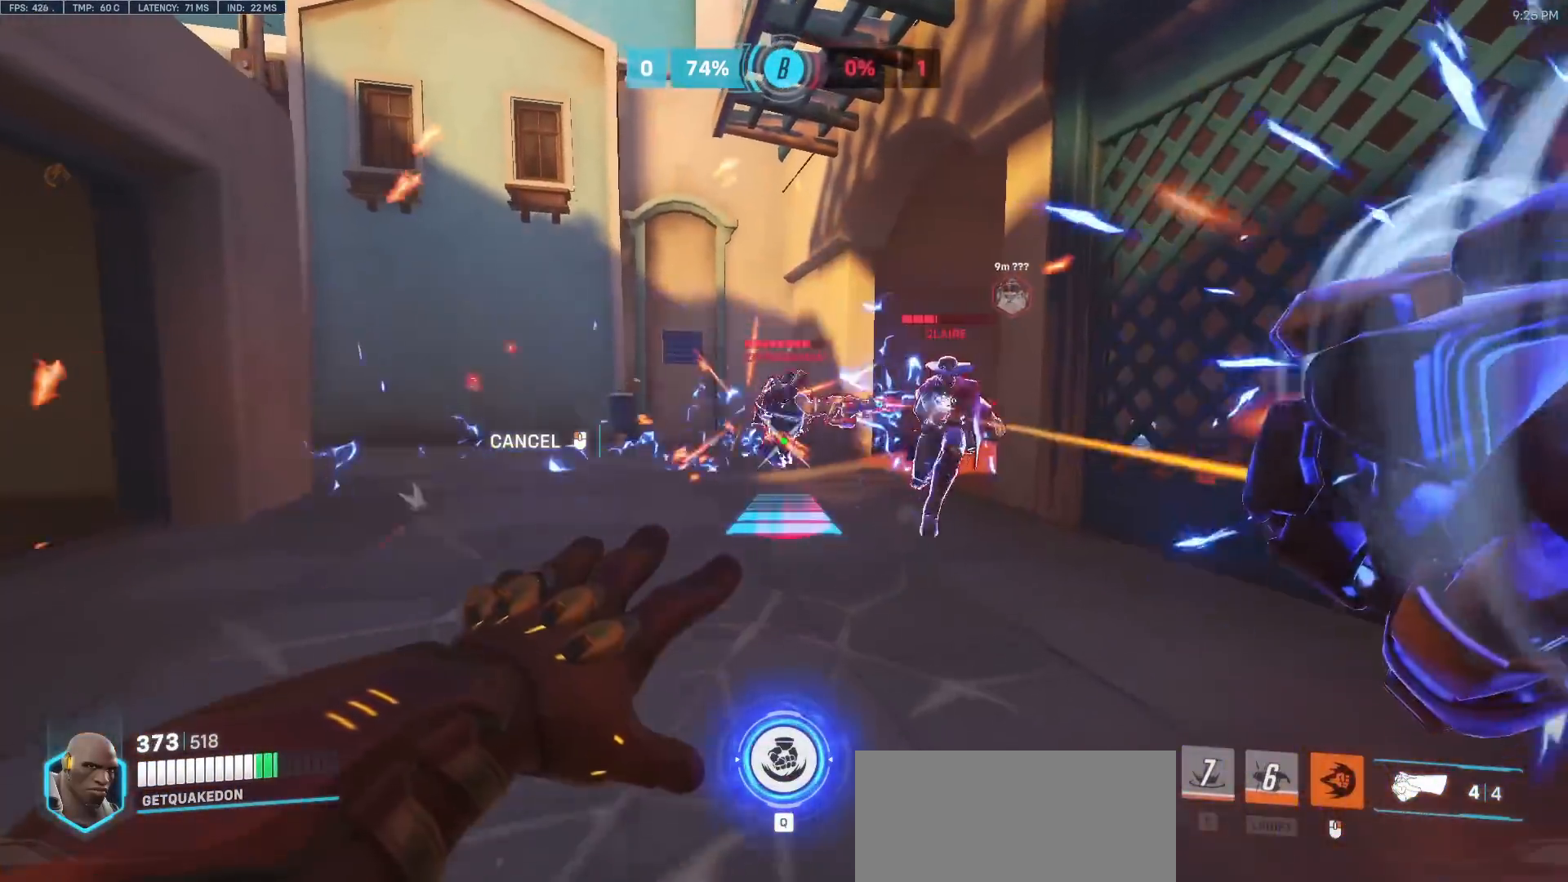
{"keys": ["w"], "mouse": [], "events": [[33, "d", "up"], [67, "a", "up"], [117, "d", "down"], [300, "d", "up"], [300, "mouse_right", "up"]]}
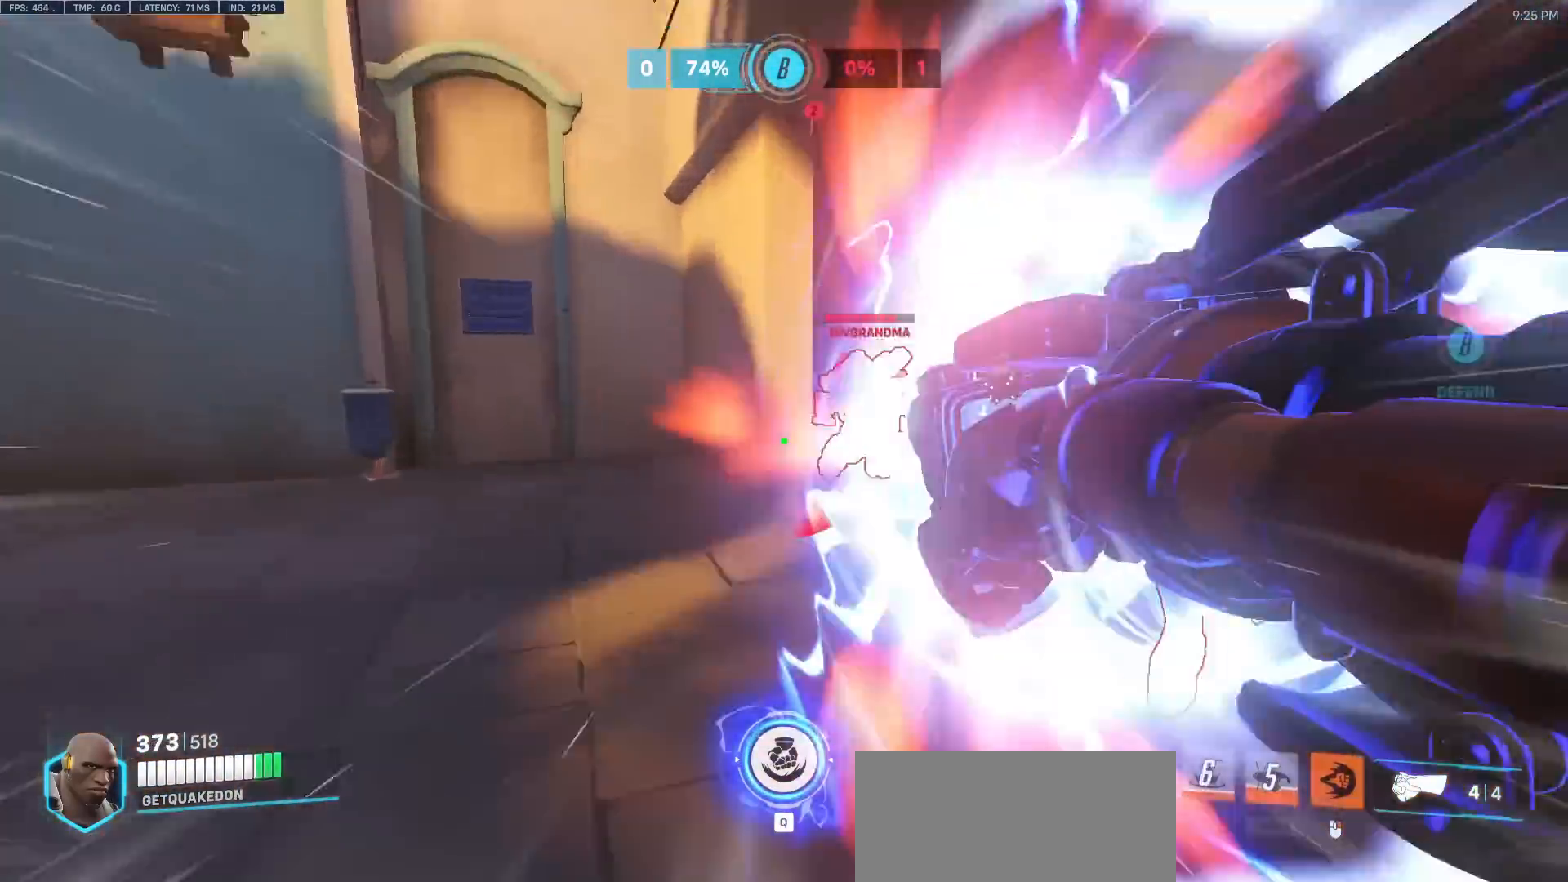
{"keys": ["w"], "mouse": [], "events": [[33, "d", "down"], [367, "d", "up"]]}
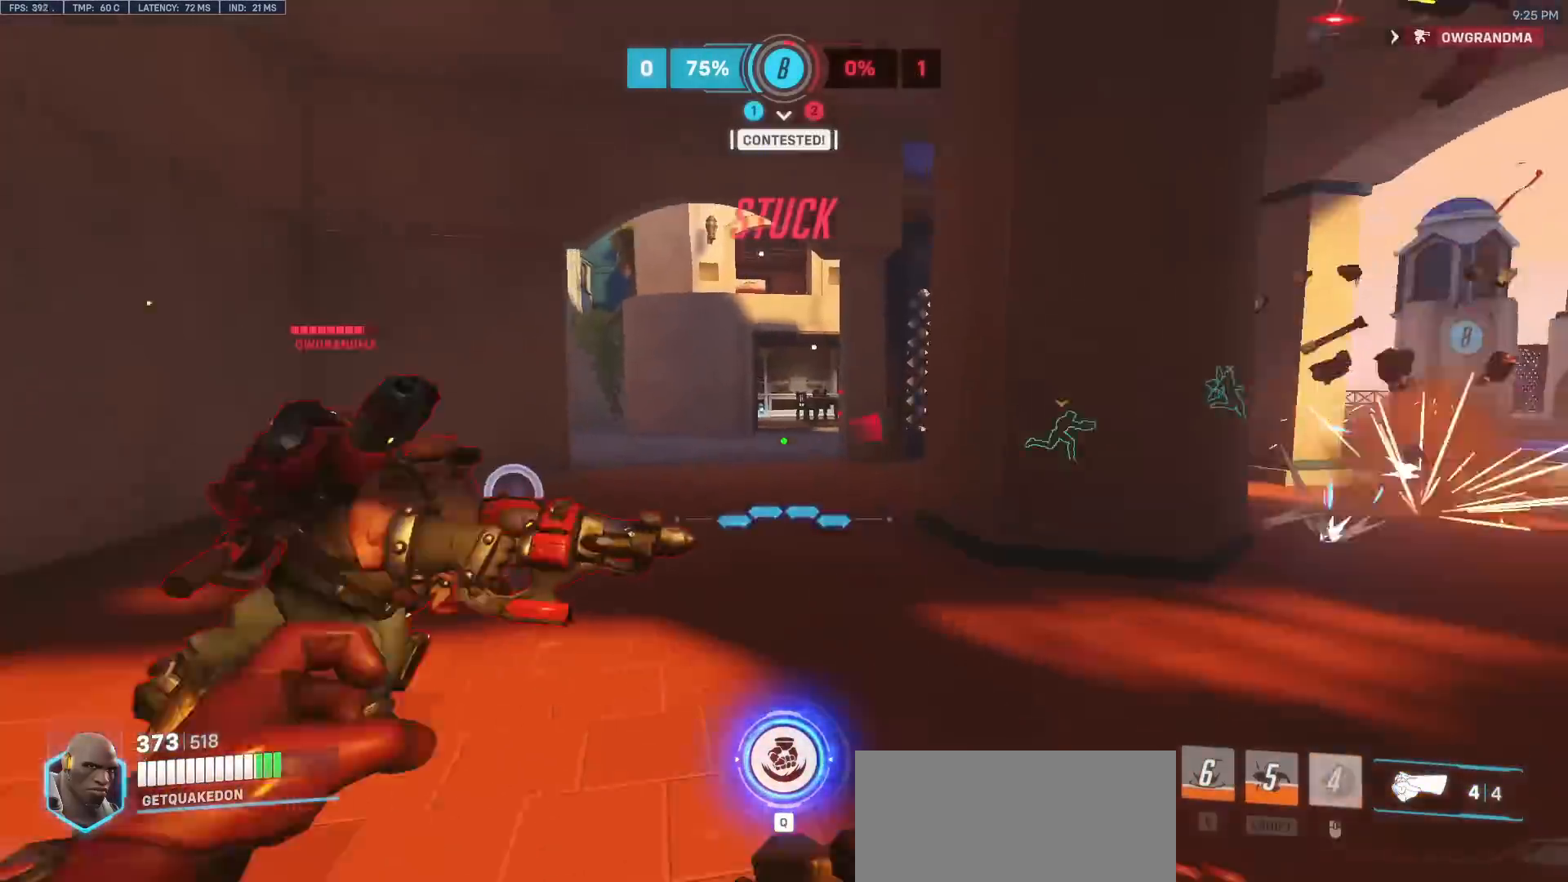
{"keys": ["d"], "mouse": [], "events": [[67, "mouse_left", "down"], [100, "q", "down"], [150, "mouse_left", "up"], [200, "q", "up"], [250, "w", "up"], [383, "d", "down"]]}
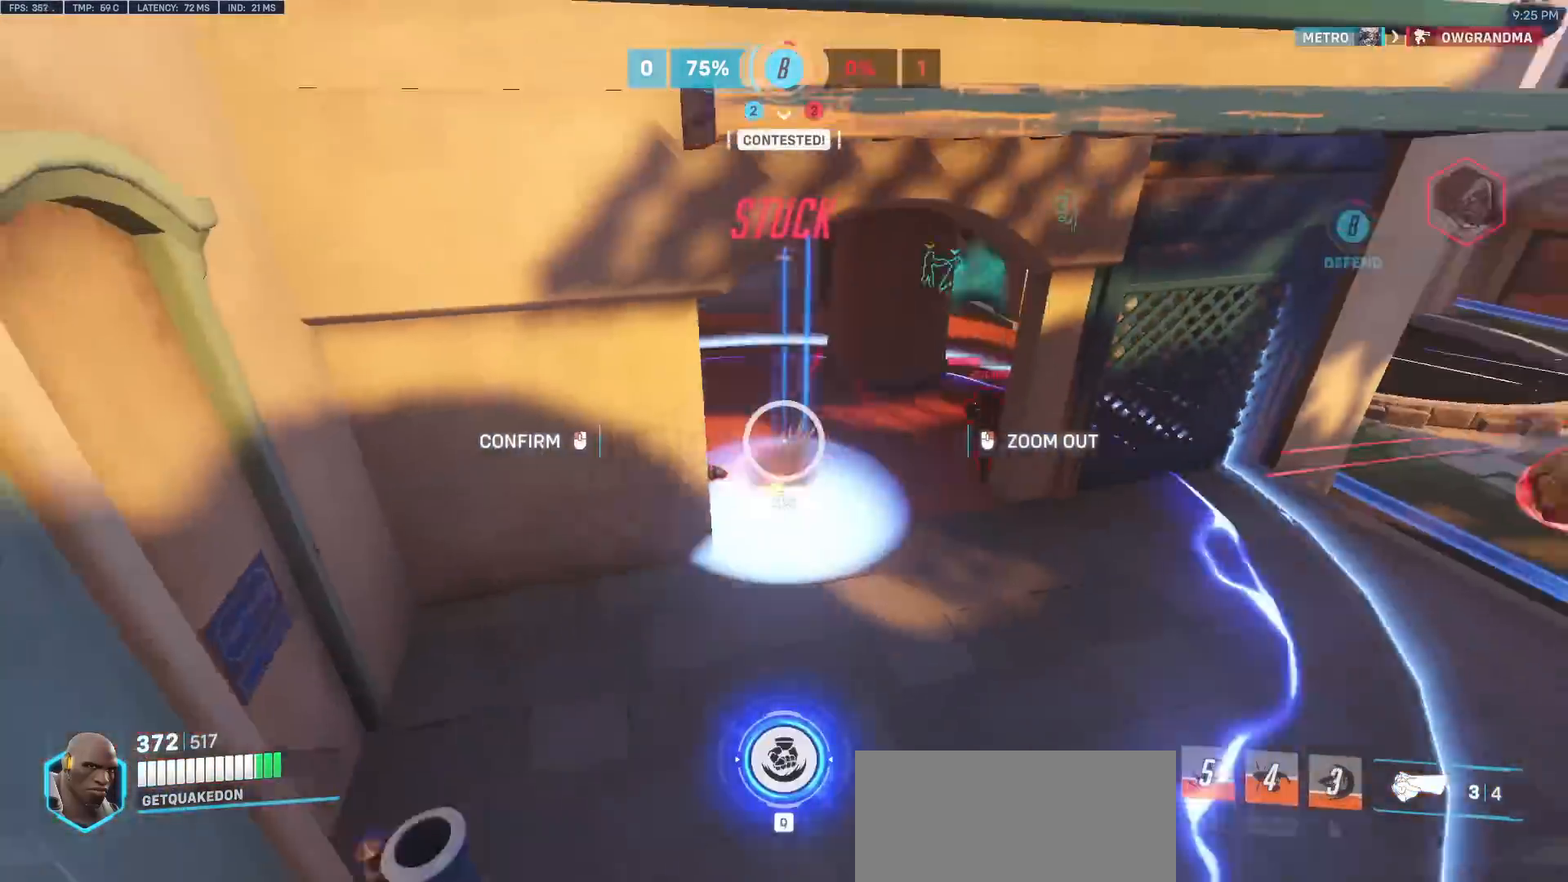
{"keys": ["s"], "mouse": [], "events": [[317, "d", "up"], [500, "s", "down"]]}
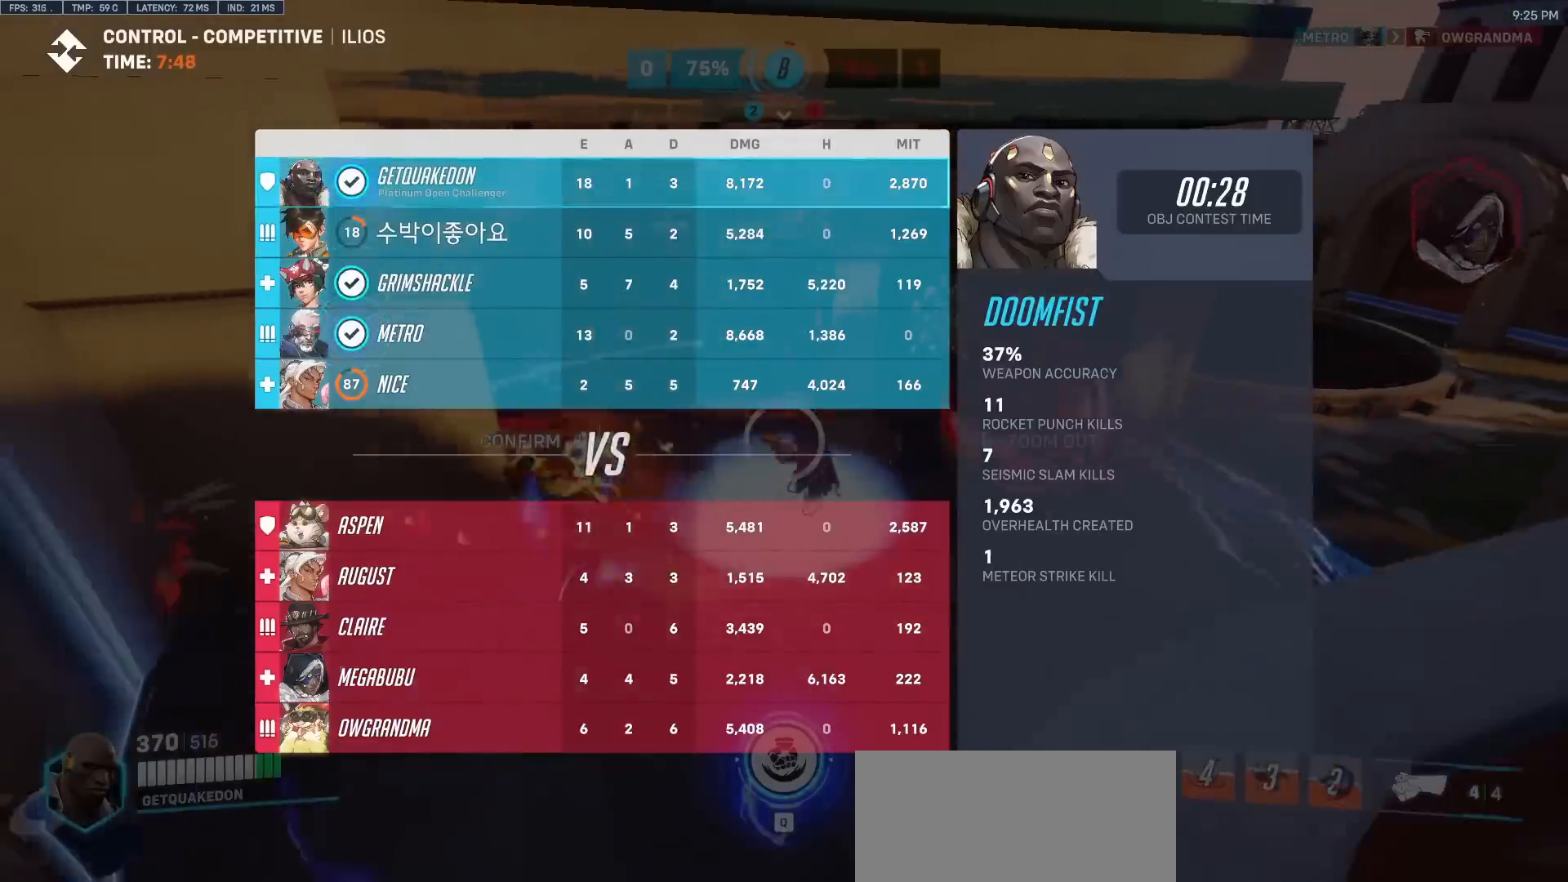
{"keys": ["d"], "mouse": [], "events": [[33, "s", "up"], [467, "d", "down"]]}
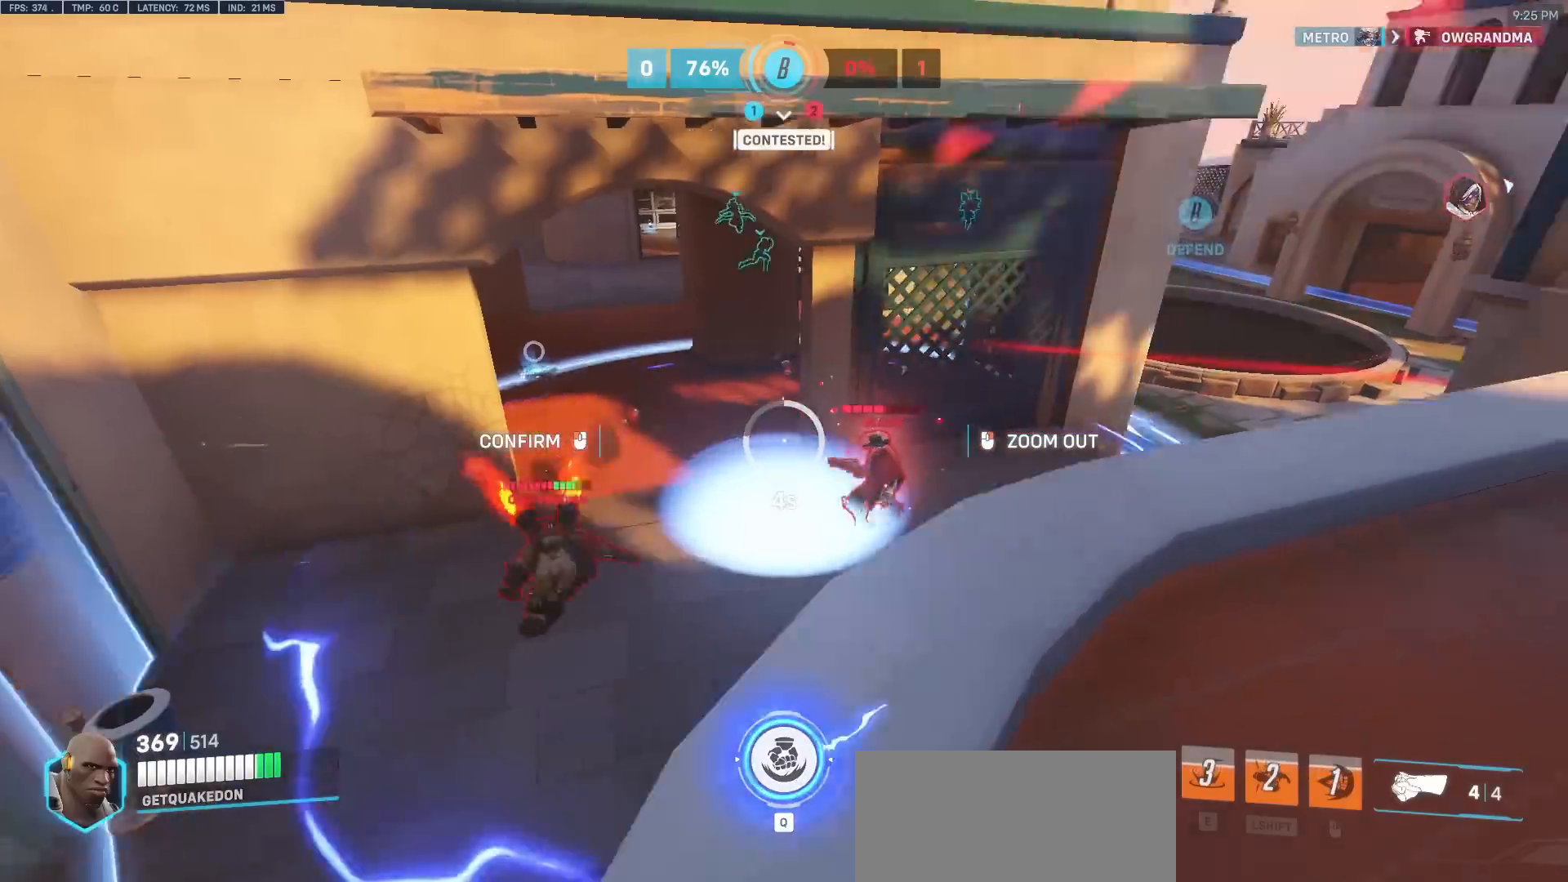
{"keys": [], "mouse": ["right"], "events": [[17, "s", "down"], [100, "s", "up"], [150, "d", "up"], [250, "d", "down"], [283, "d", "up"], [333, "mouse_right", "down"]]}
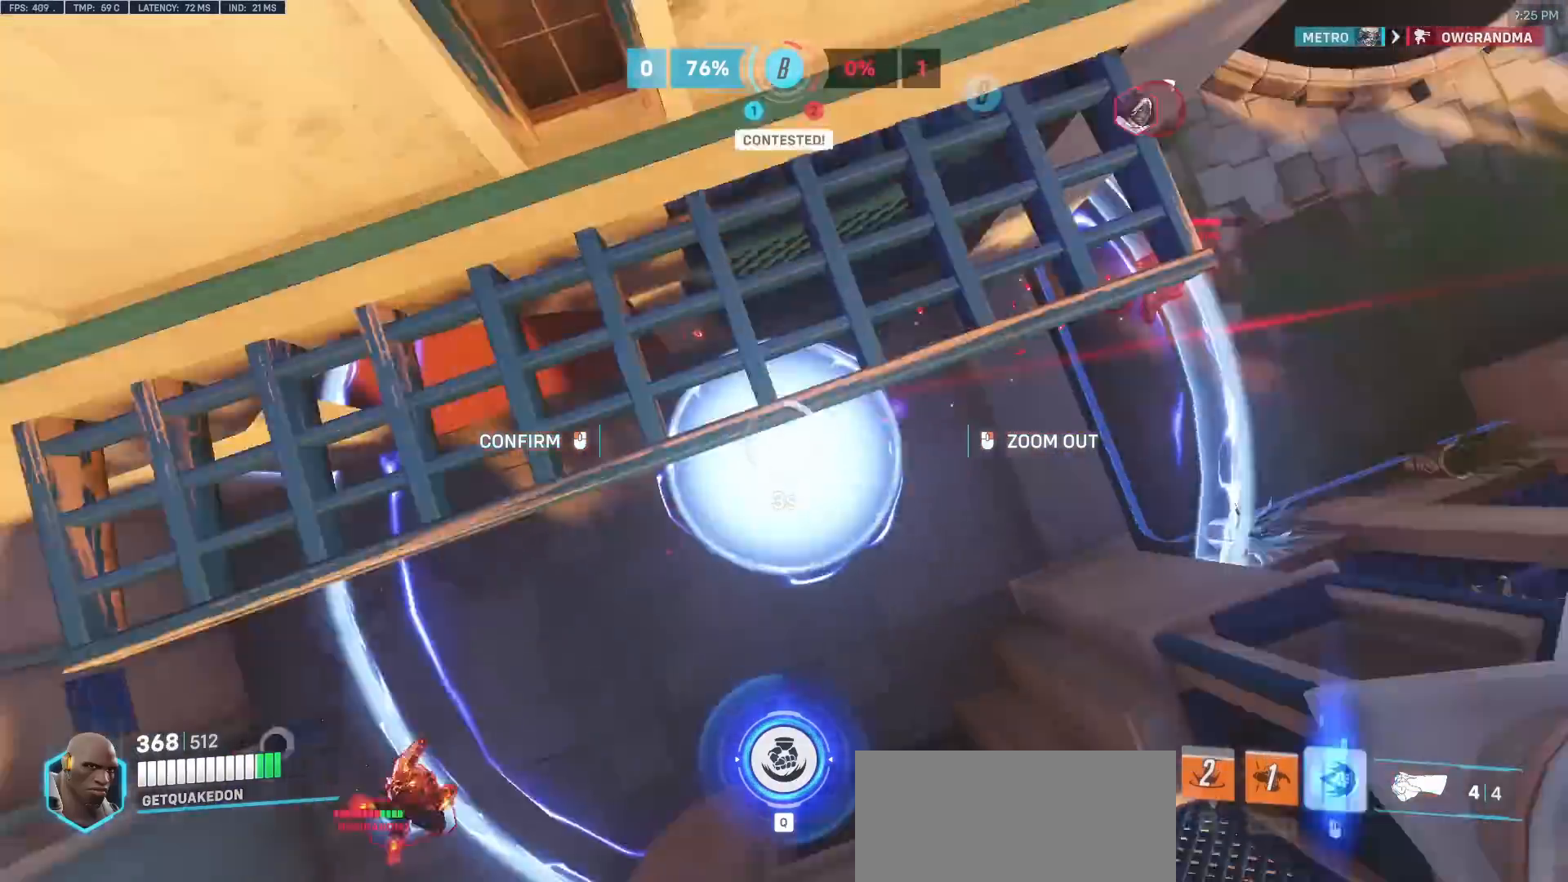
{"keys": ["d", "w"], "mouse": ["right"], "events": [[33, "d", "down"], [500, "w", "down"]]}
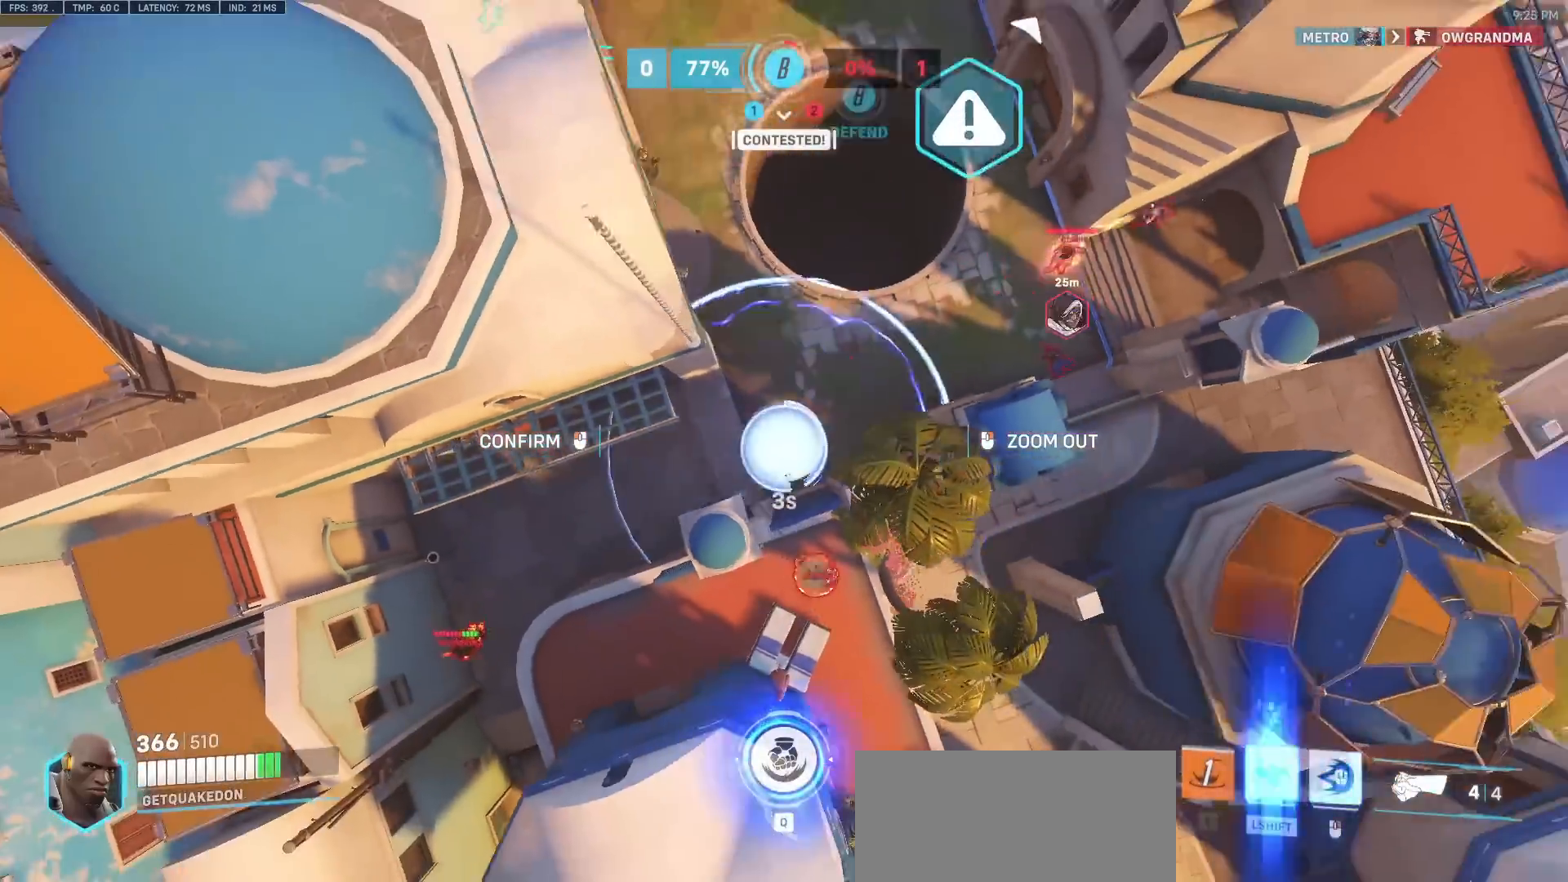
{"keys": ["d"], "mouse": ["right"], "events": [[133, "w", "up"]]}